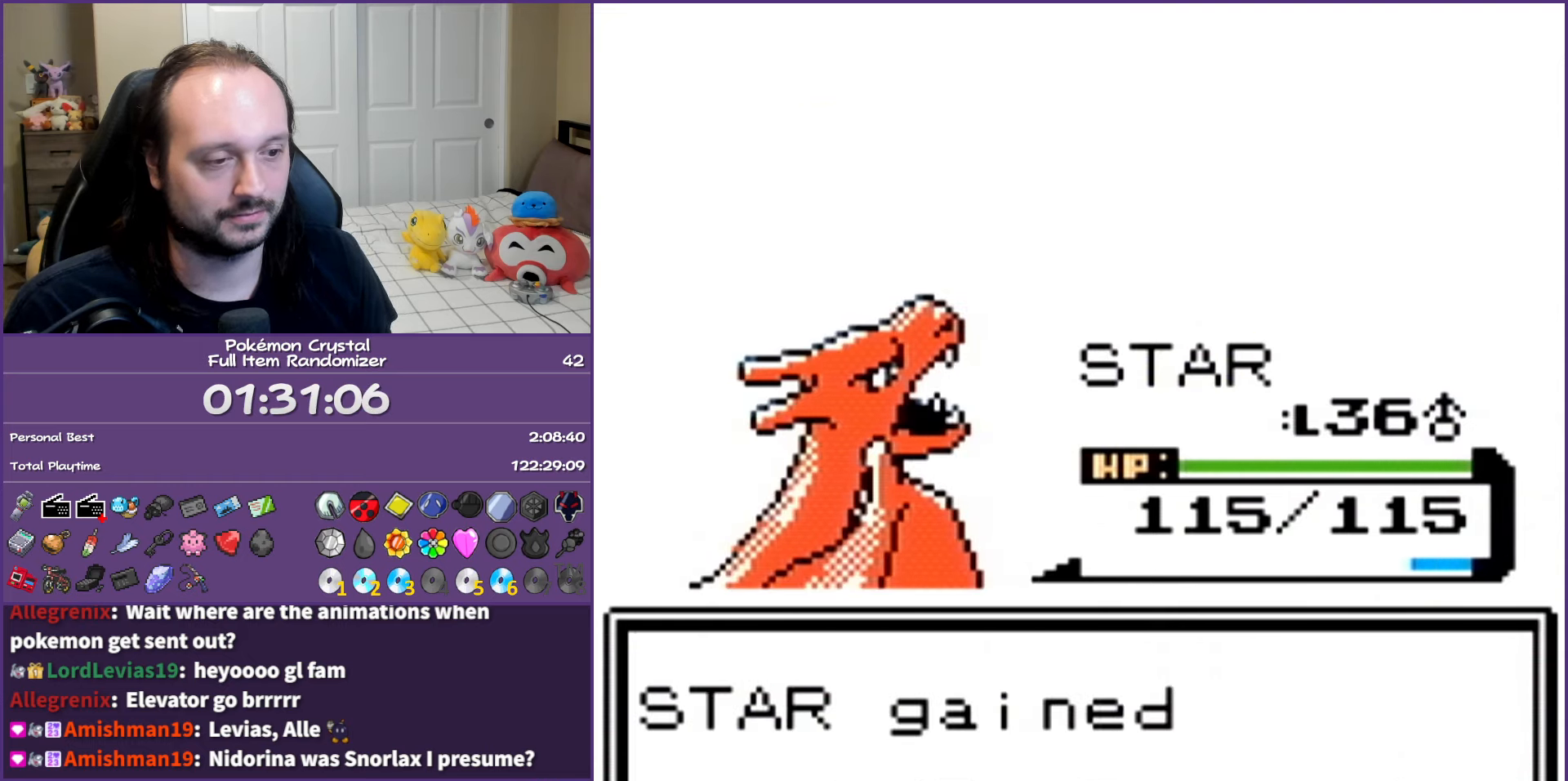
Gameplay with a controller (Nintendo layout); each line is a JSON object with the inputs held at the frame after it. "events" lists button and stick changes between this image and that frame as [ms after this image, input, new state], when the widget could be followed in between. Not read: L3 R3.
{"buttons": ["A"], "events": []}
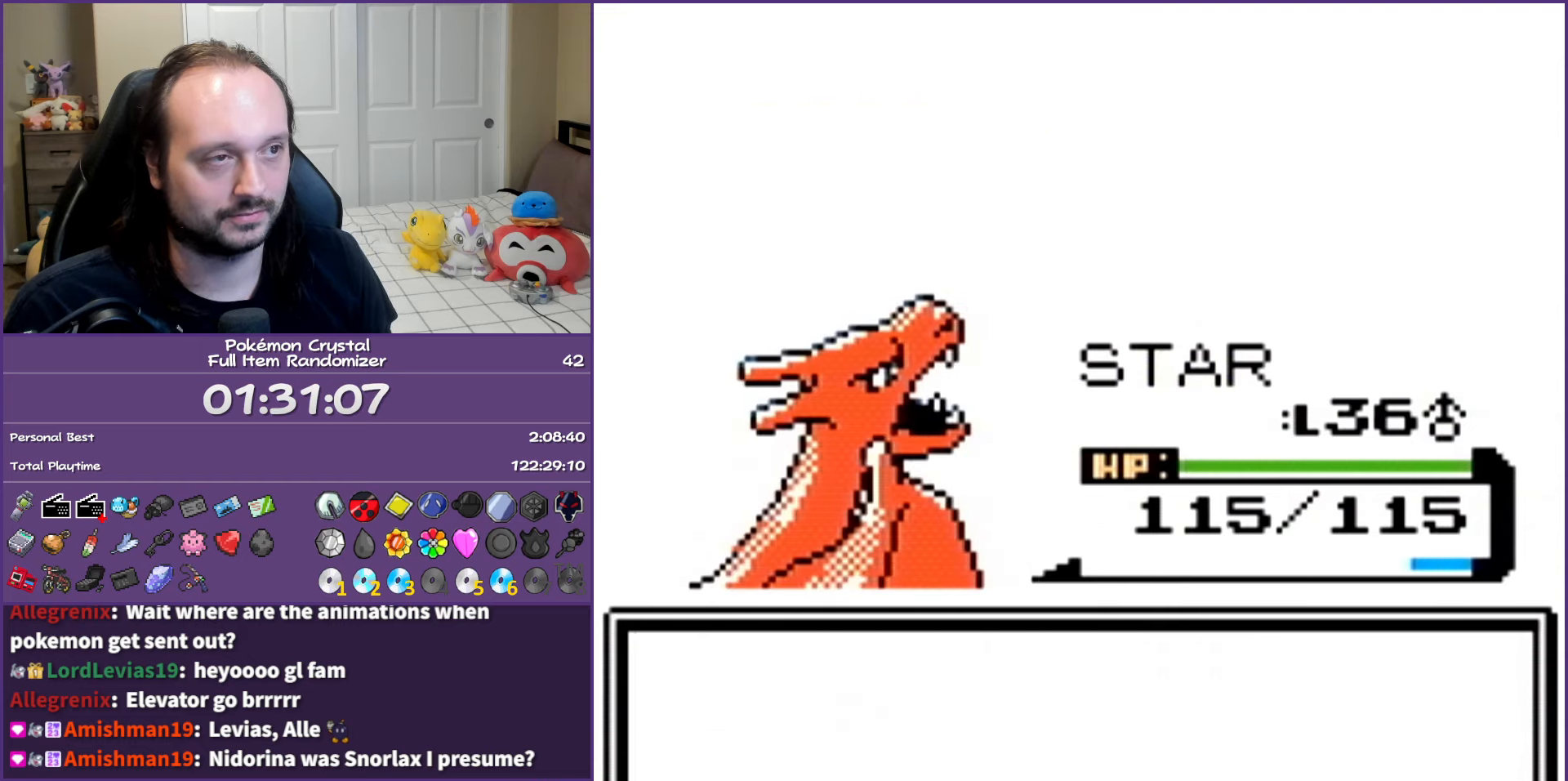
{"buttons": ["A"], "events": []}
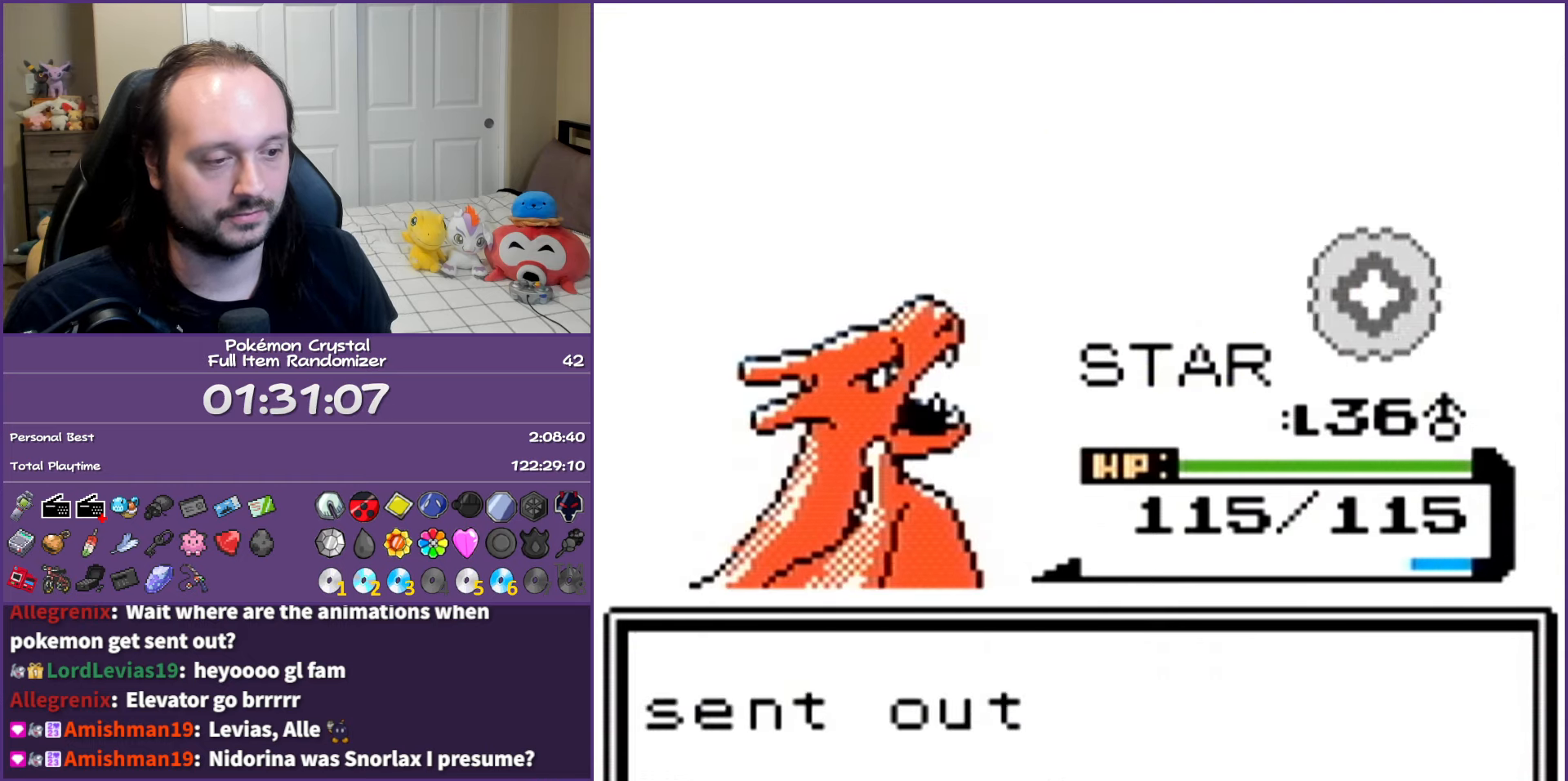
{"buttons": ["A"], "events": []}
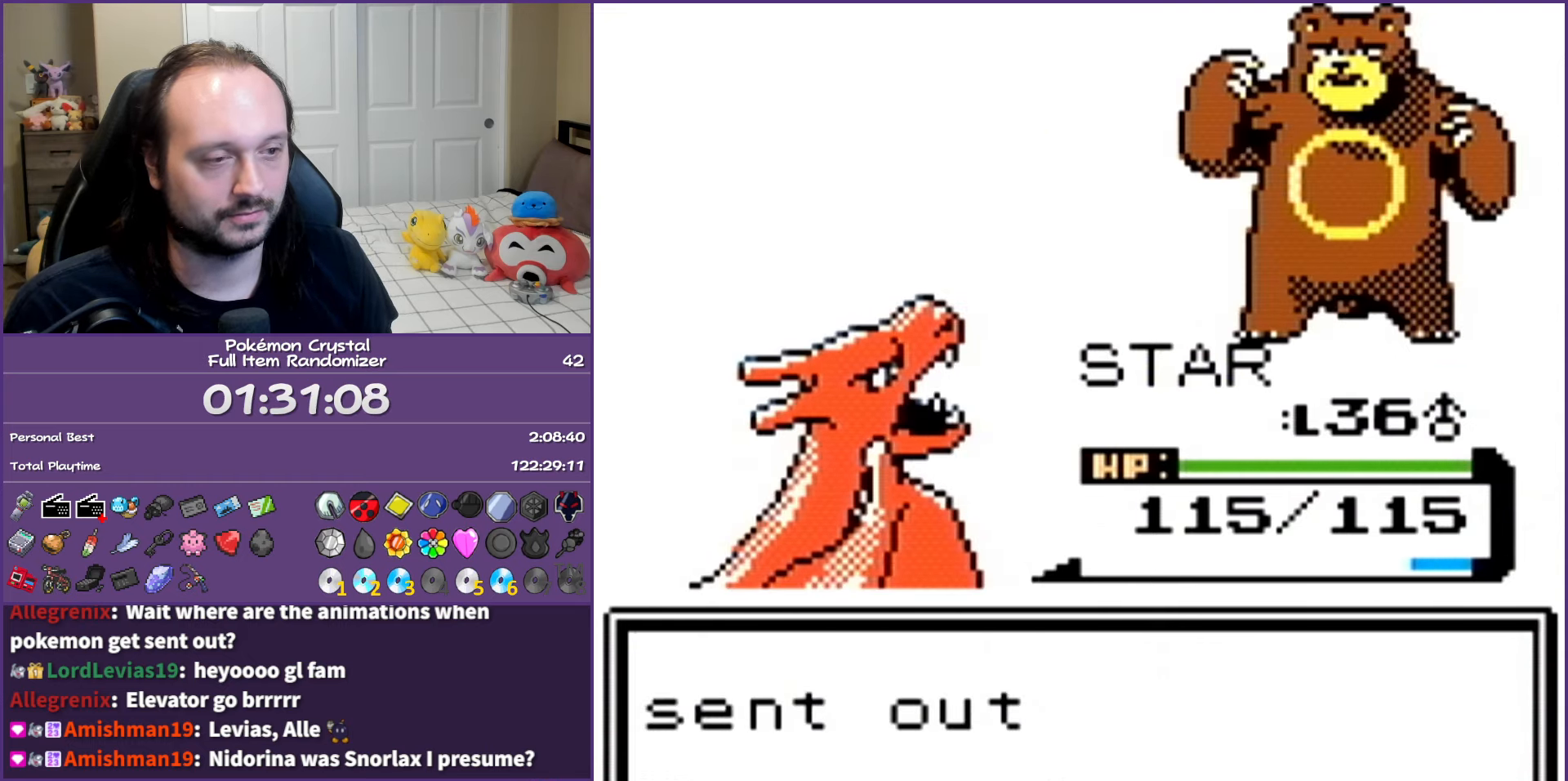
{"buttons": [], "events": [[100, "A", "up"], [200, "A", "down"], [283, "A", "up"], [400, "A", "down"], [483, "A", "up"]]}
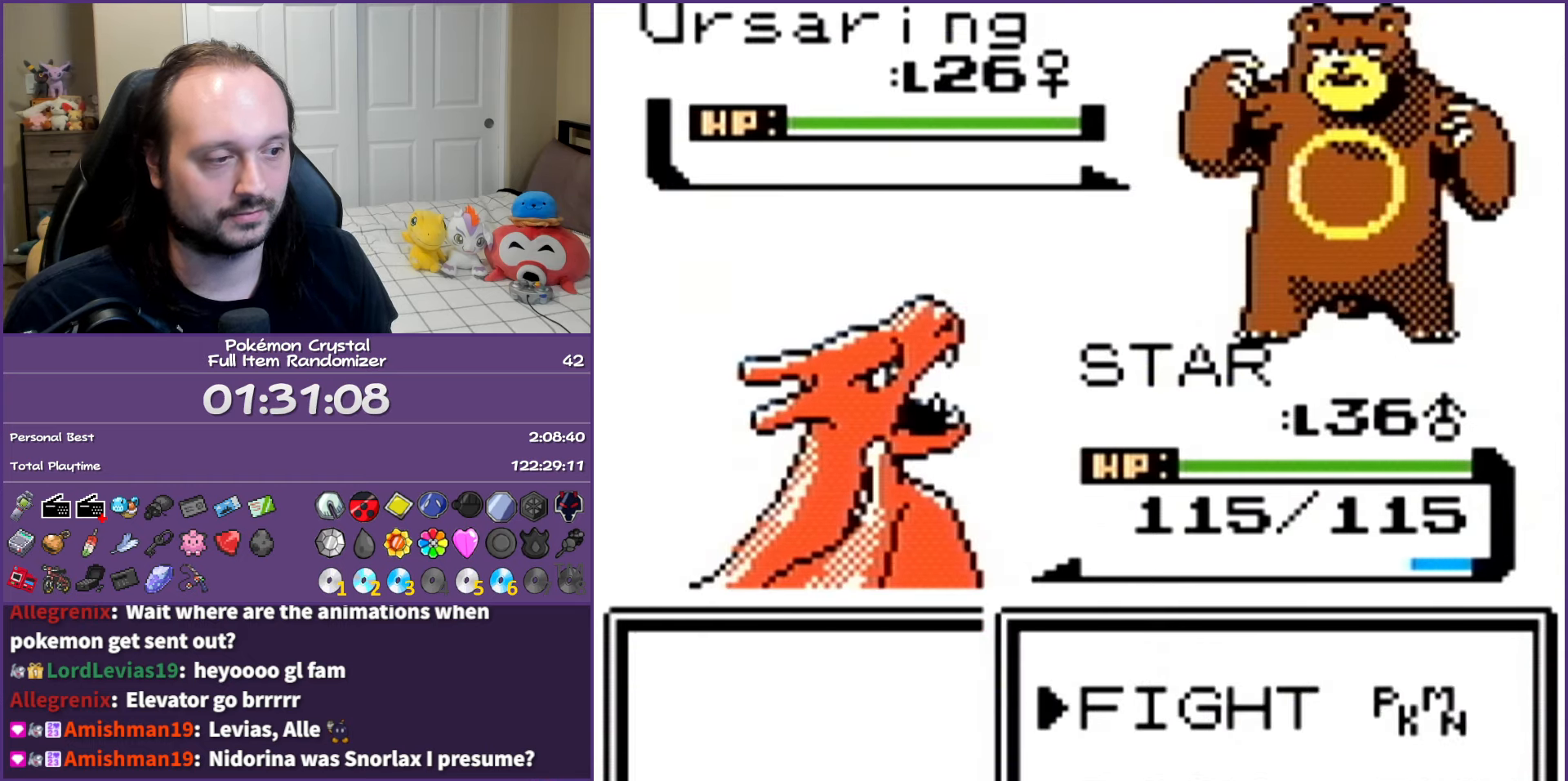
{"buttons": ["A"], "events": [[67, "A", "down"], [167, "A", "up"], [250, "A", "down"], [333, "A", "up"], [433, "A", "down"]]}
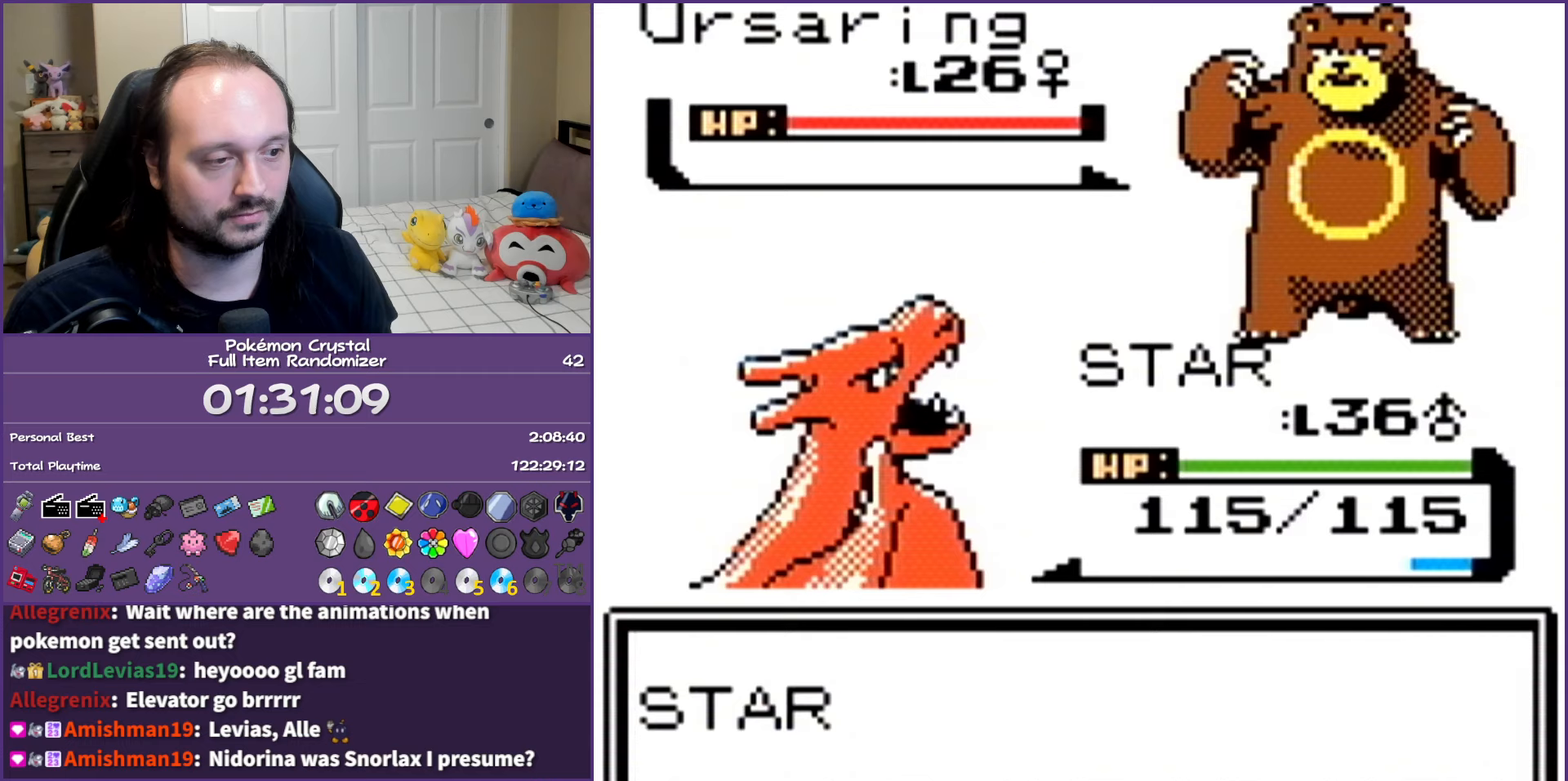
{"buttons": ["A"], "events": [[17, "A", "up"], [100, "A", "down"], [217, "A", "up"], [250, "A", "down"], [433, "A", "up"], [450, "A", "down"]]}
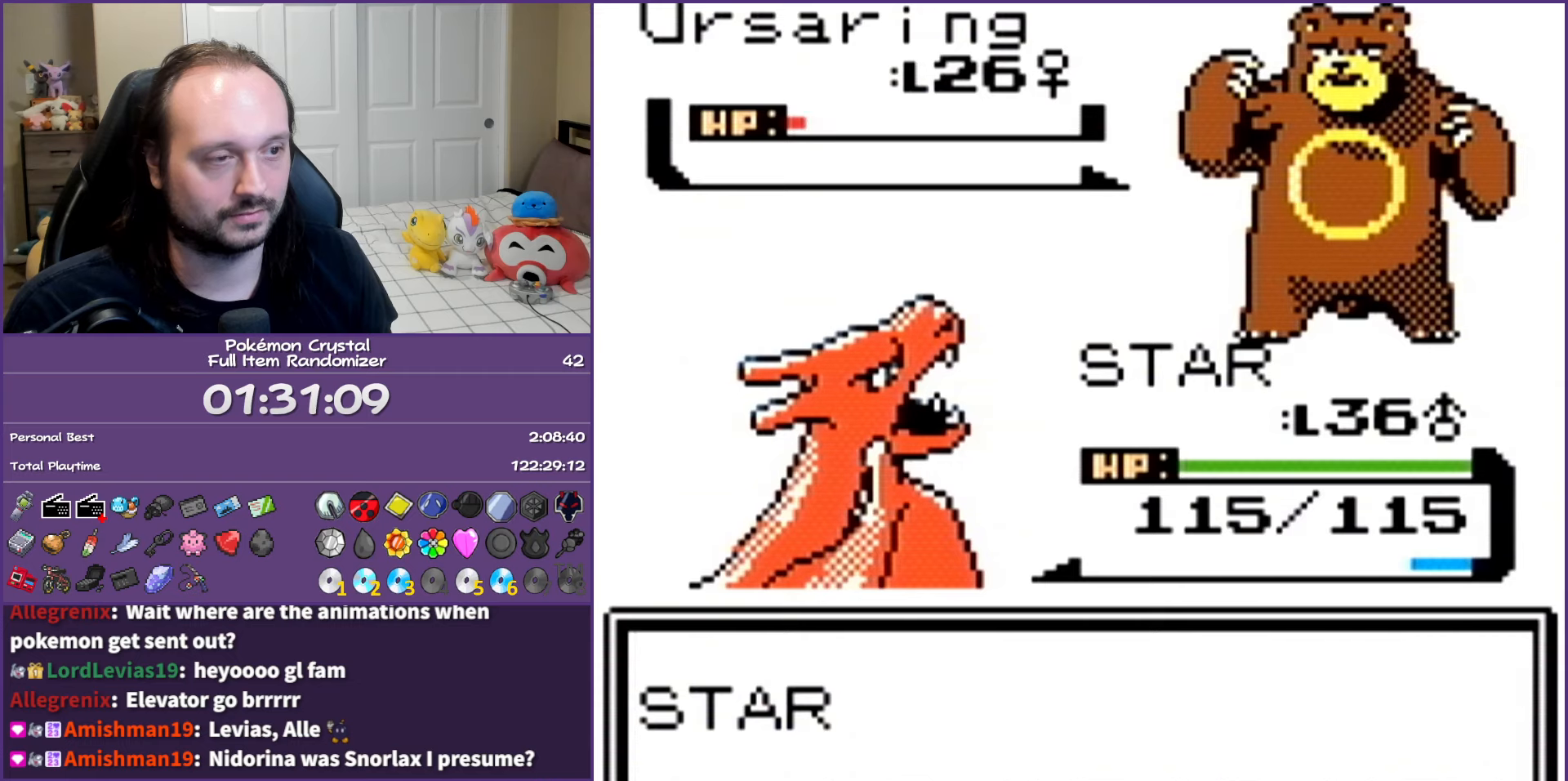
{"buttons": ["A"], "events": []}
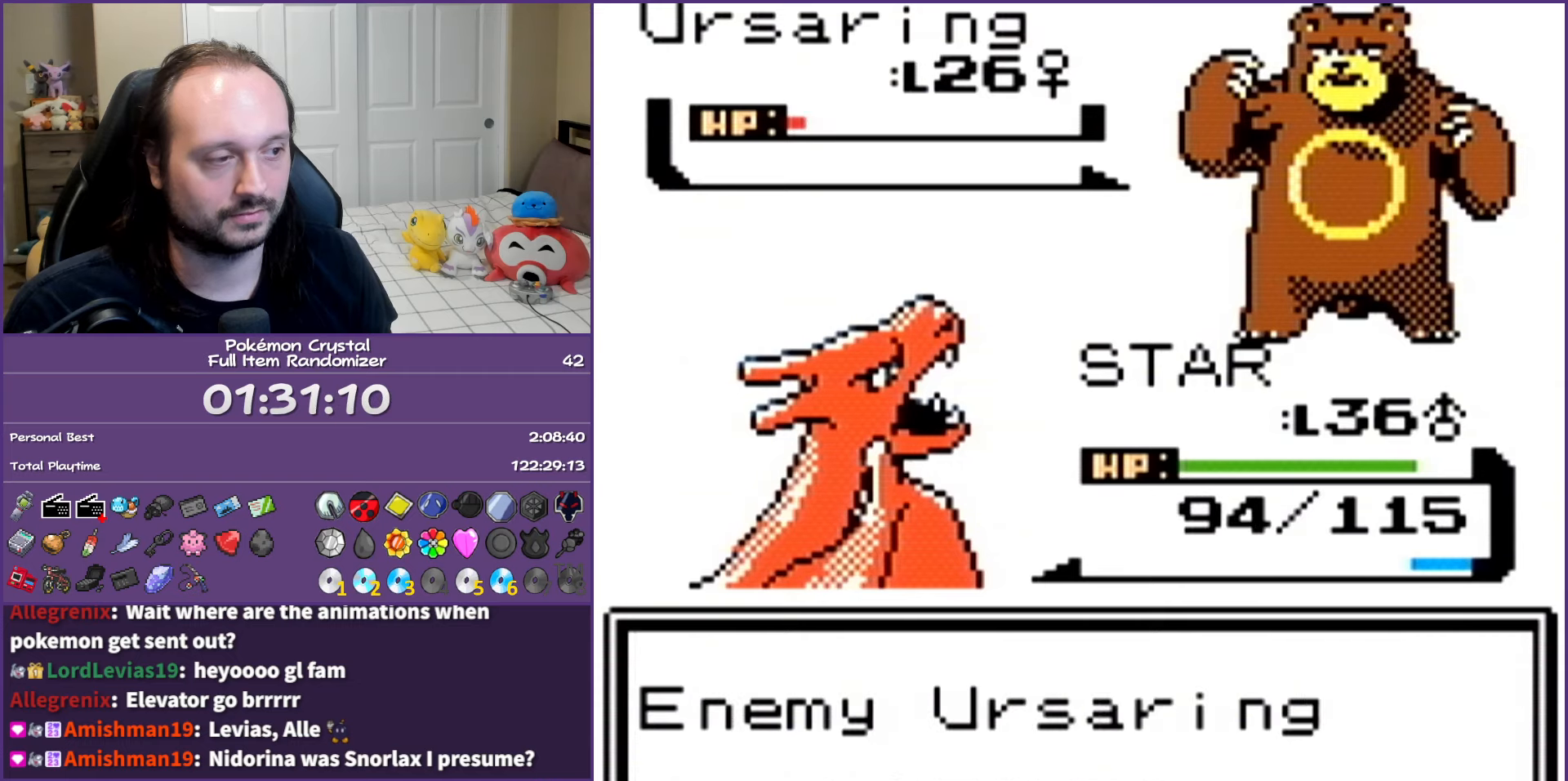
{"buttons": [], "events": [[500, "A", "up"]]}
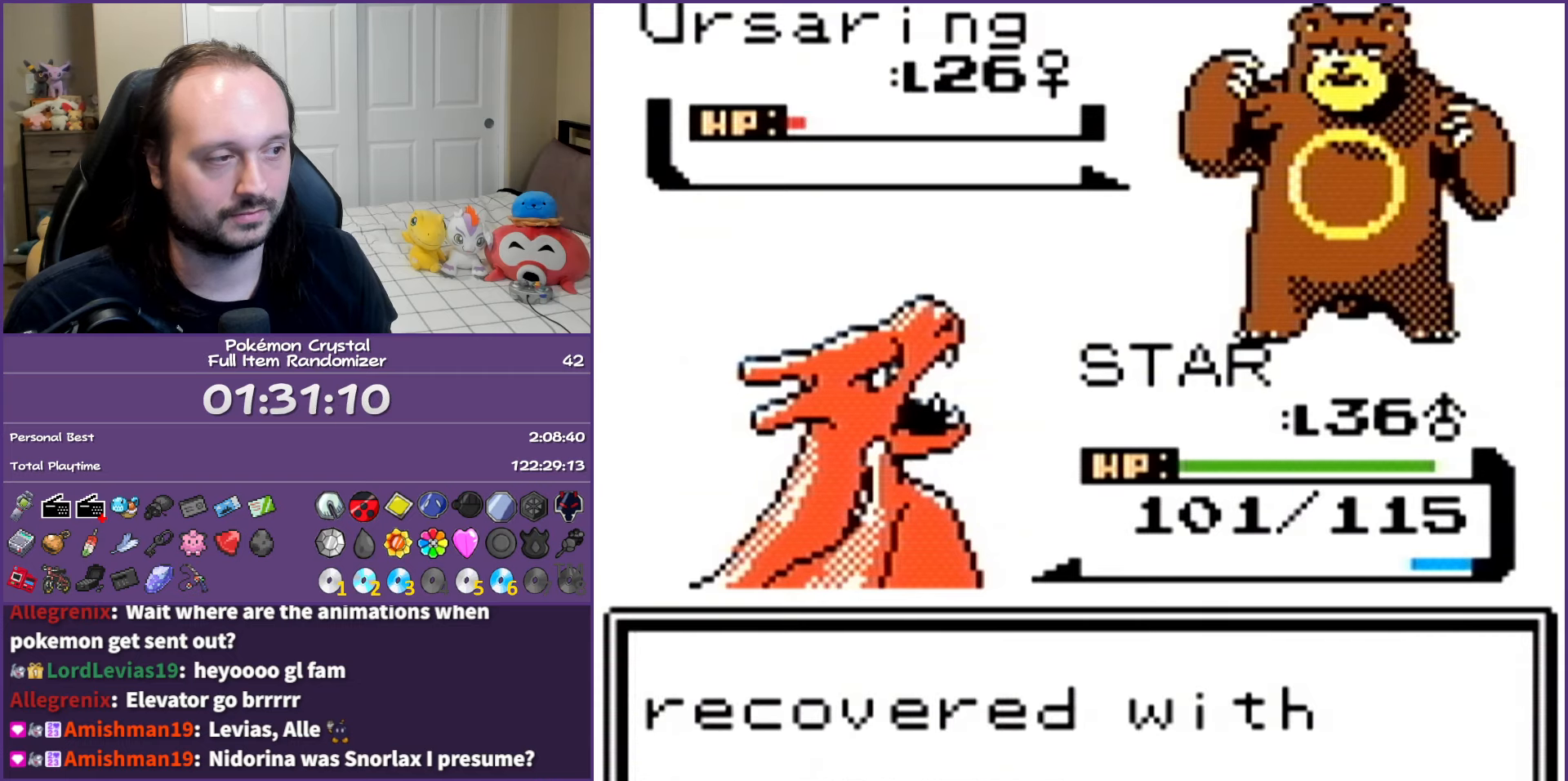
{"buttons": ["A"], "events": [[67, "A", "down"], [233, "A", "up"], [317, "A", "down"], [433, "A", "up"], [500, "A", "down"]]}
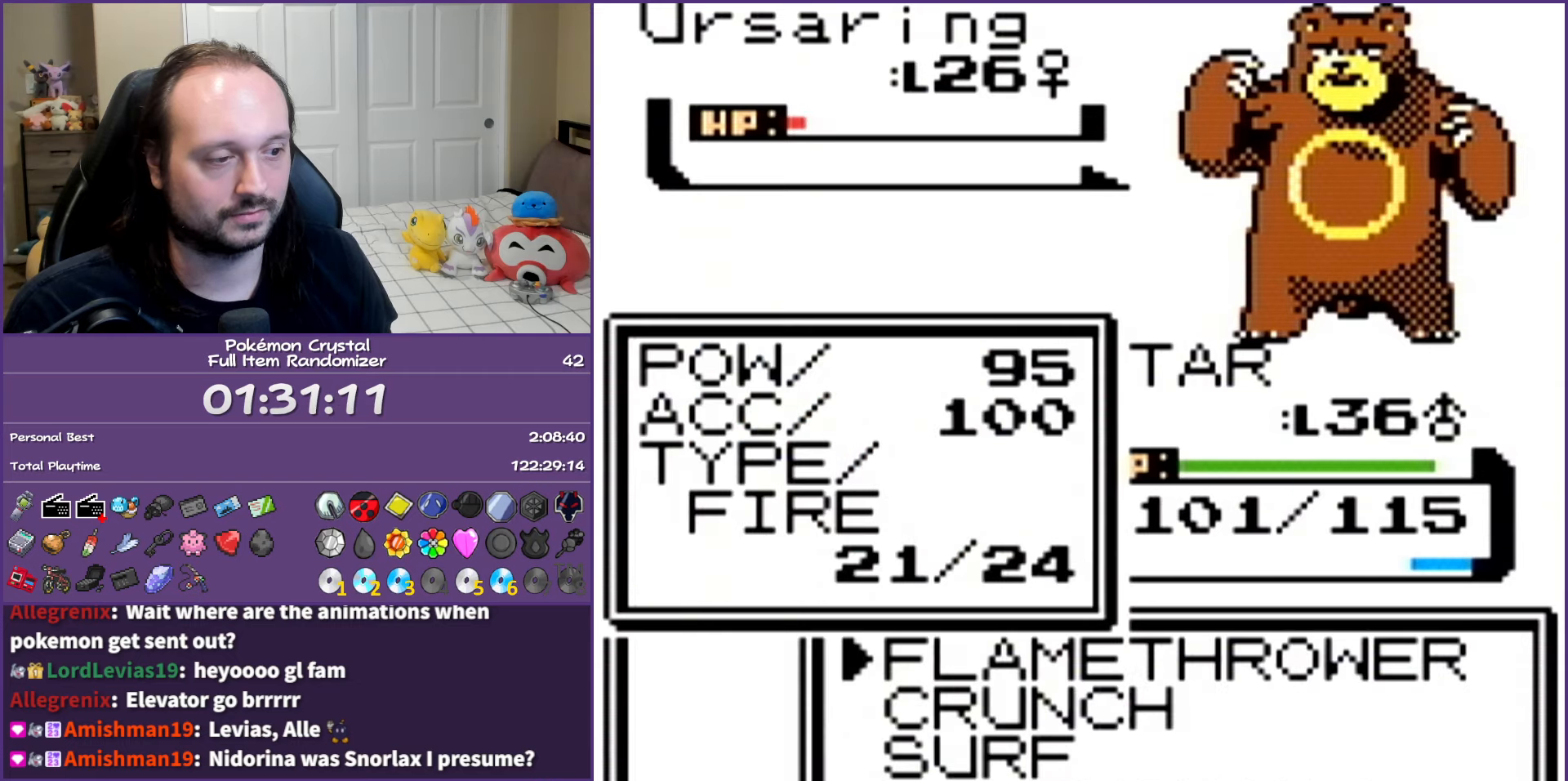
{"buttons": ["A"], "events": [[100, "A", "up"], [250, "A", "down"], [350, "A", "up"], [450, "A", "down"]]}
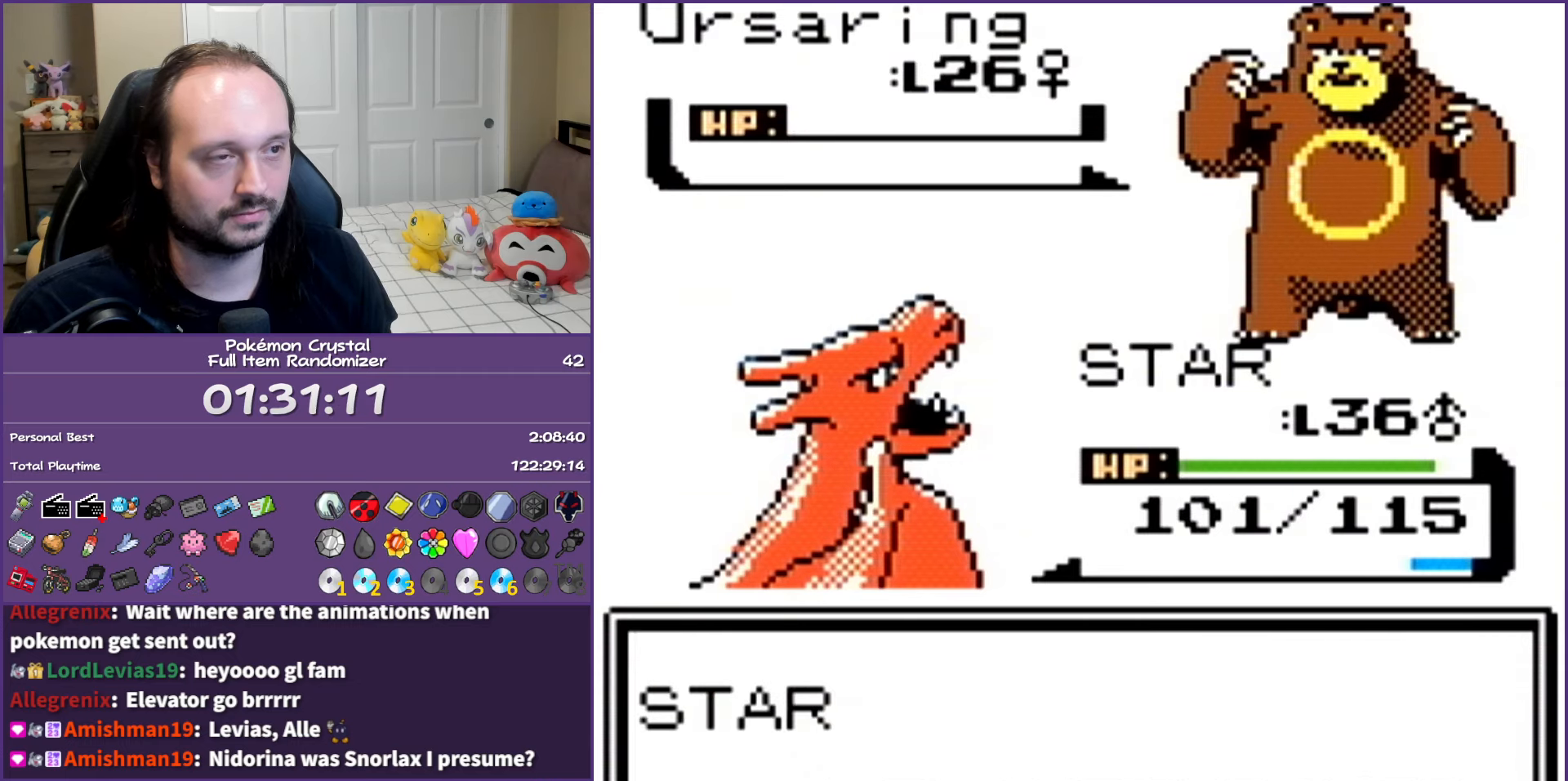
{"buttons": ["A"], "events": []}
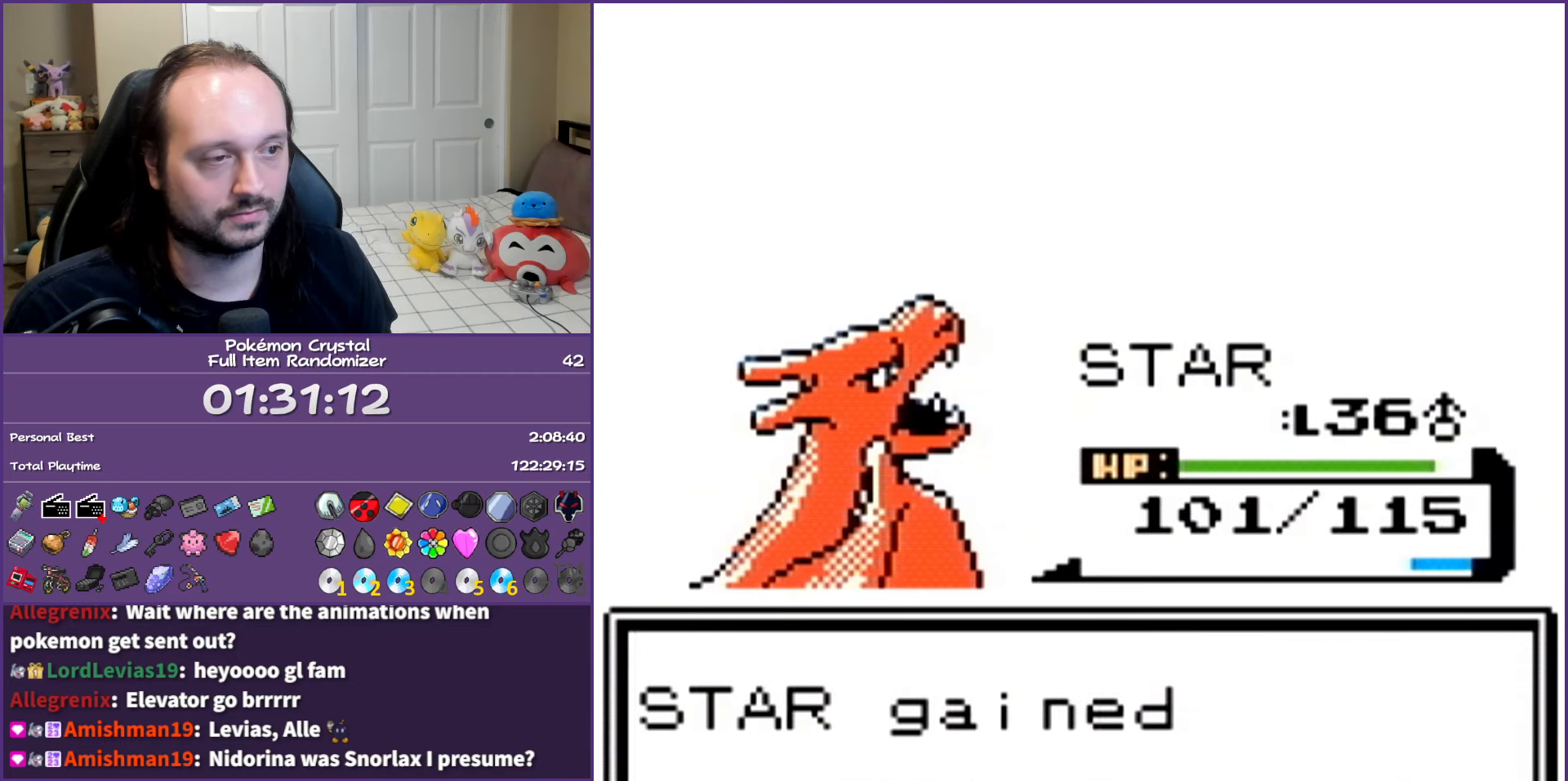
{"buttons": ["A"], "events": []}
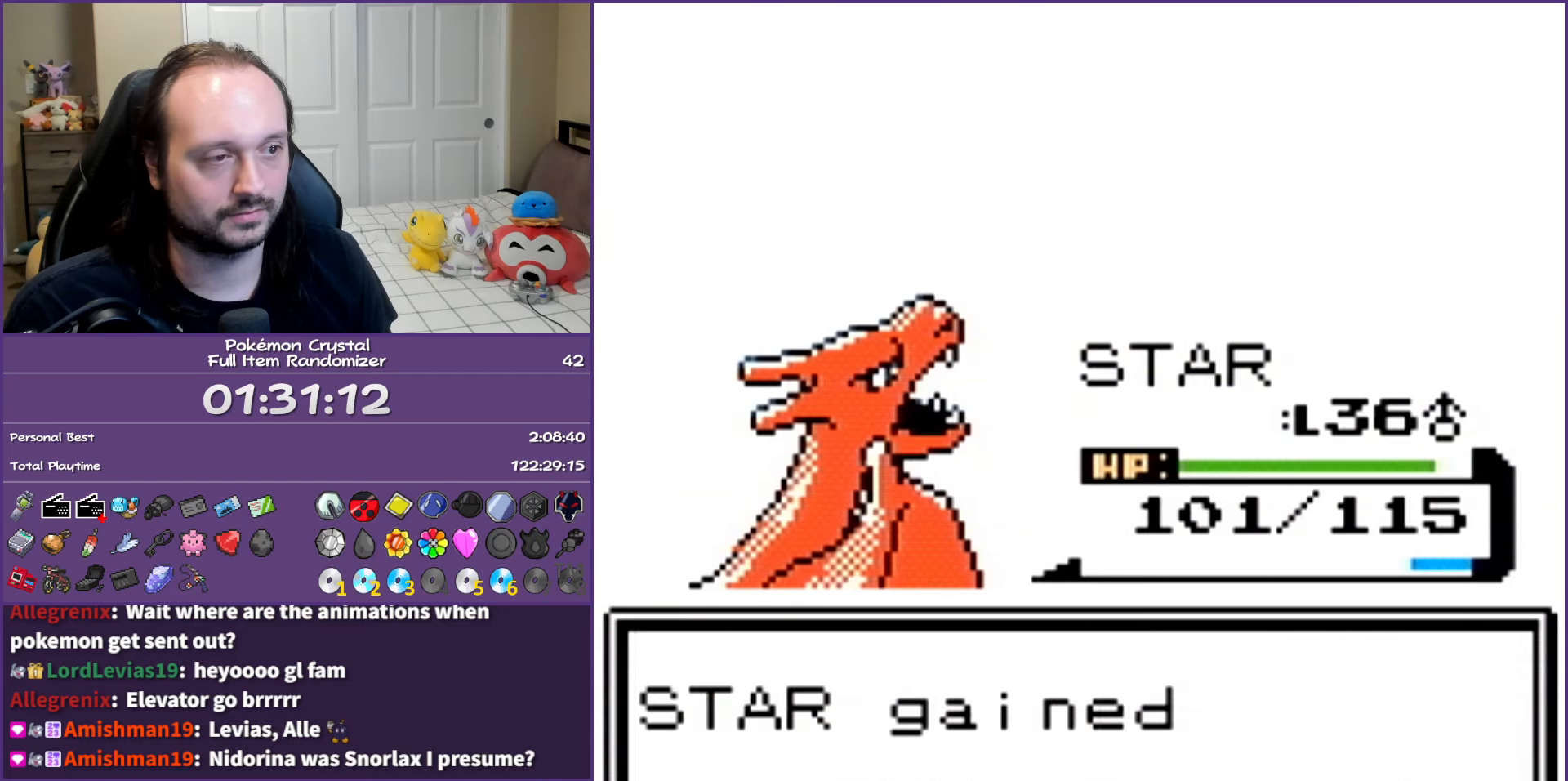
{"buttons": ["A"], "events": []}
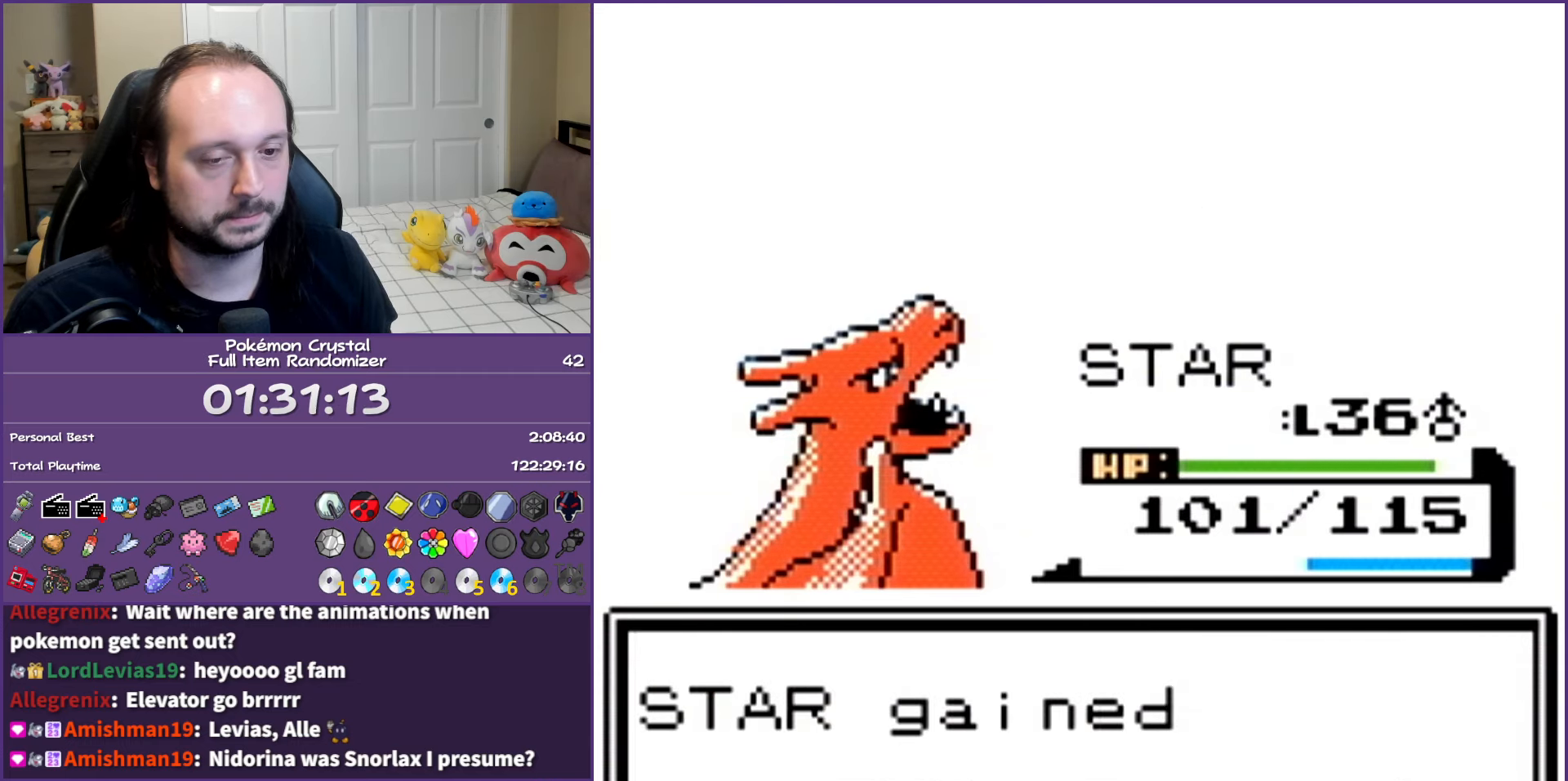
{"buttons": ["A"], "events": []}
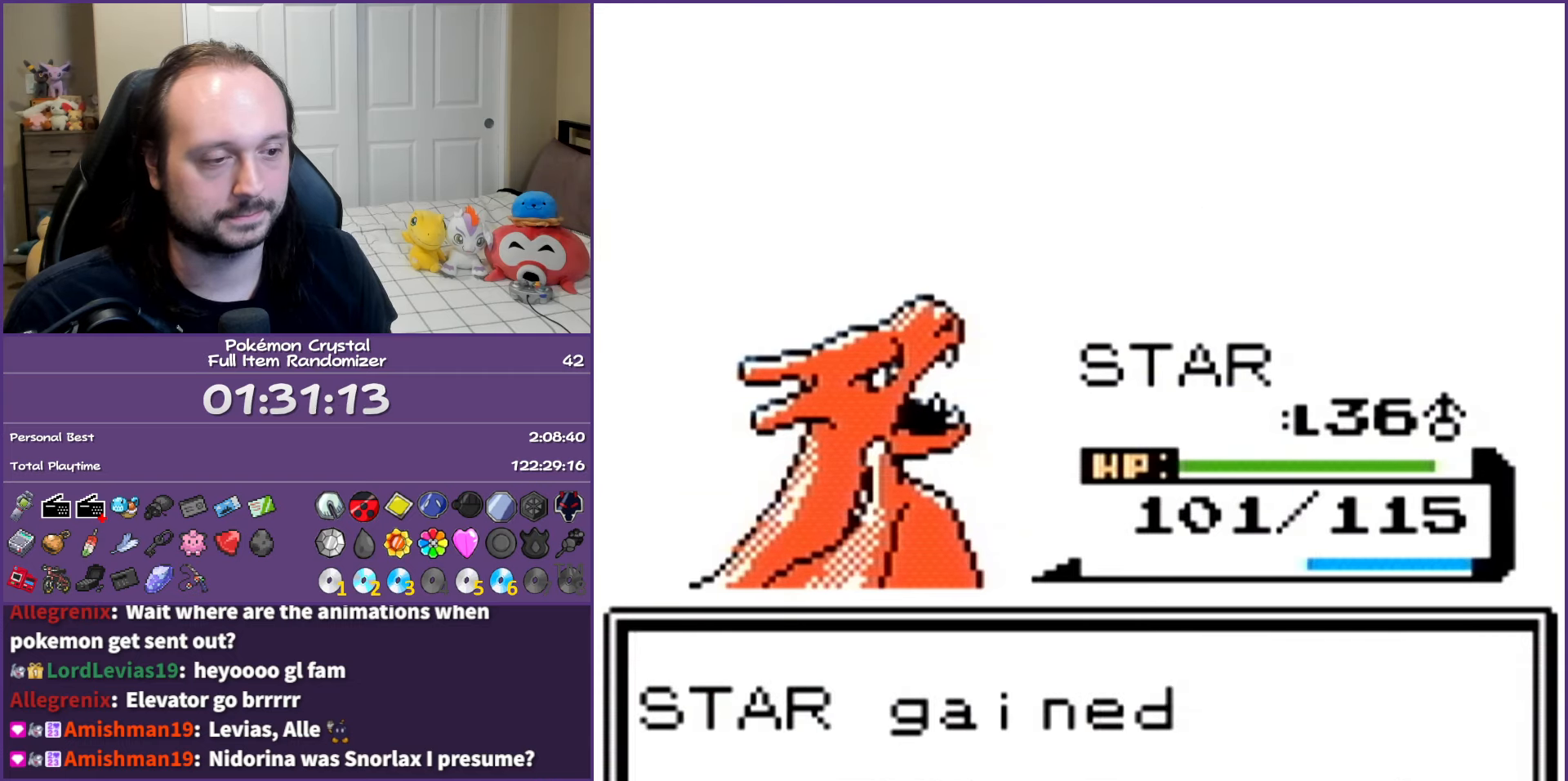
{"buttons": ["A"], "events": []}
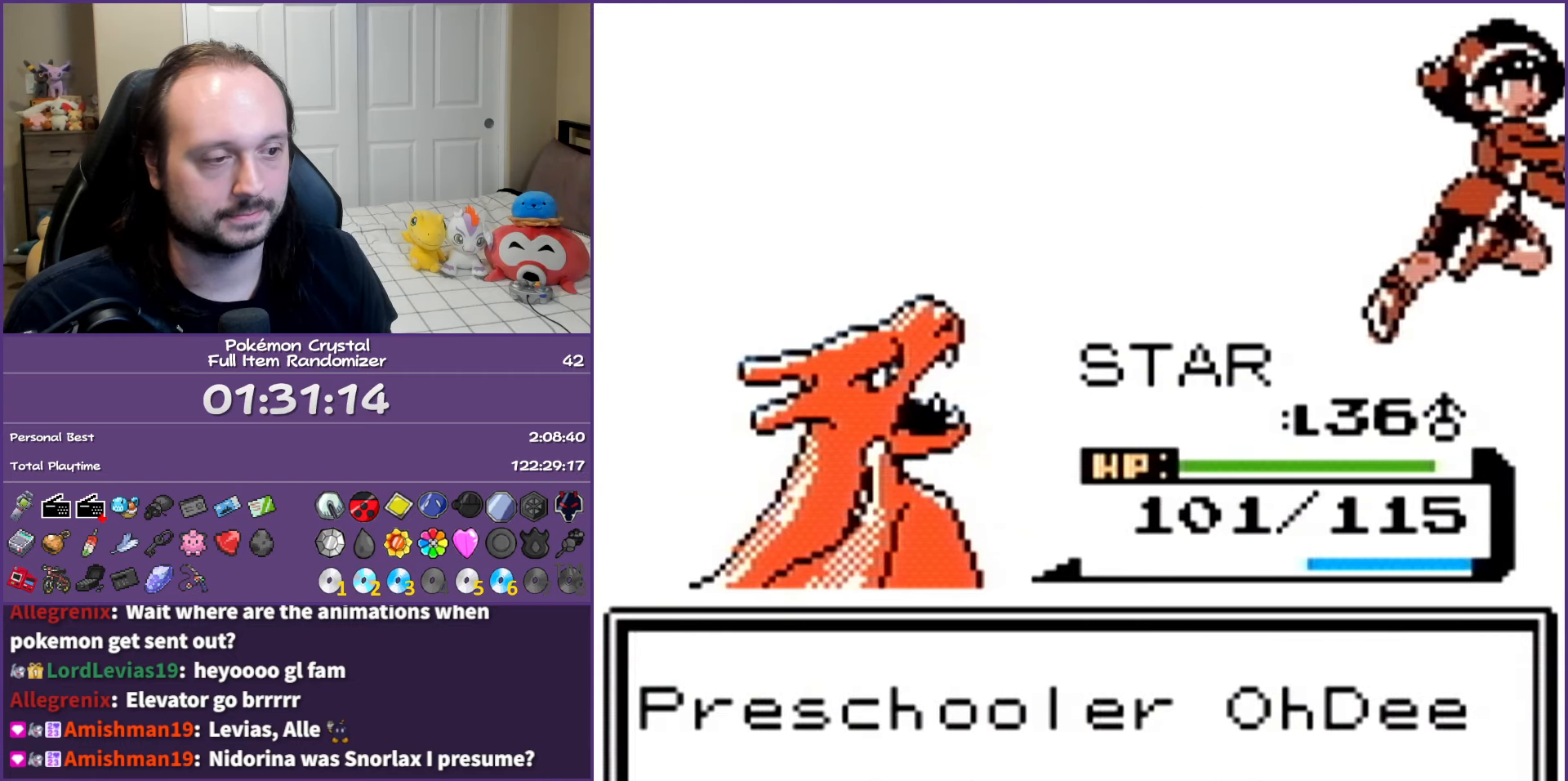
{"buttons": ["A"], "events": []}
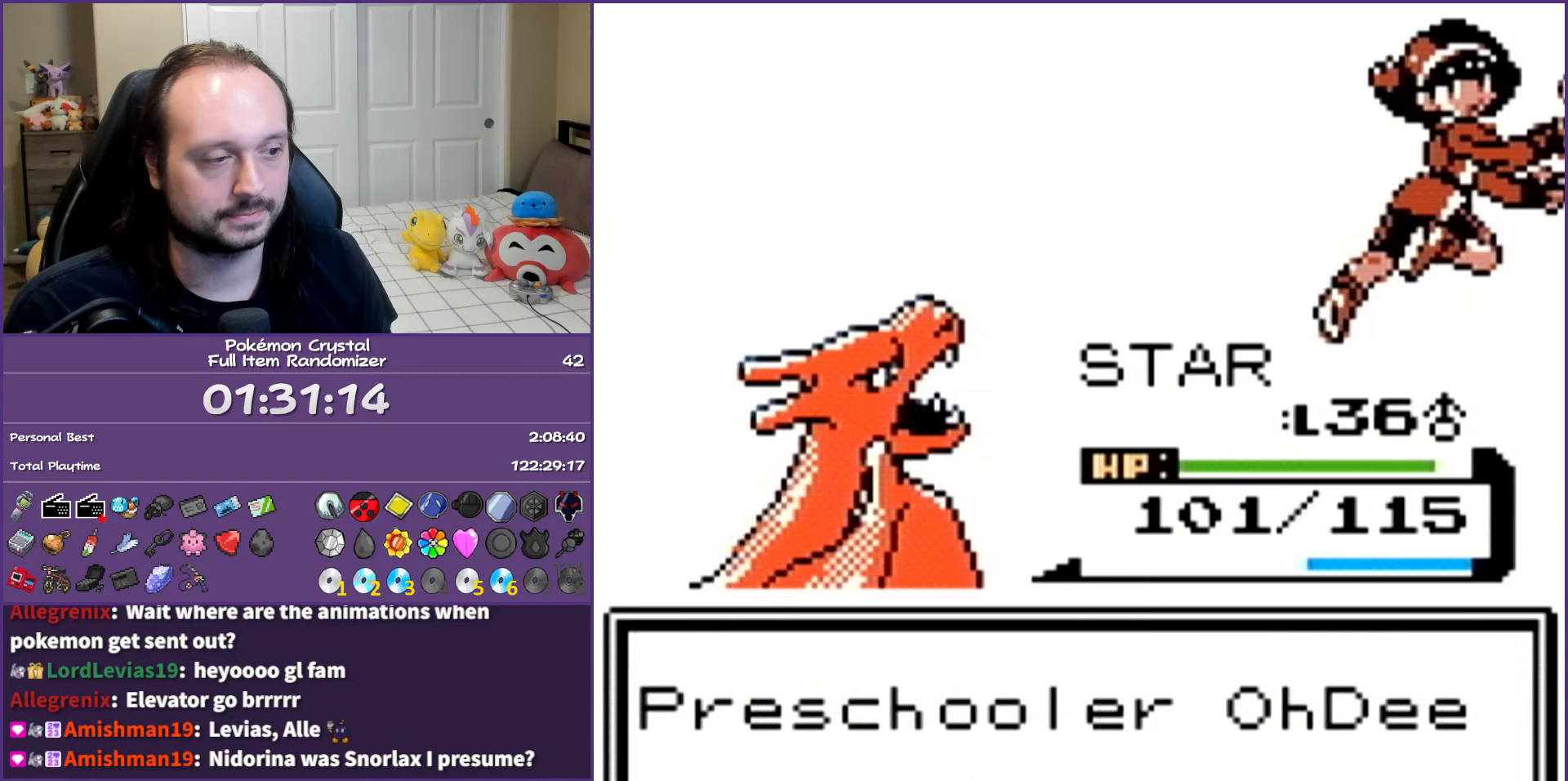
{"buttons": ["A", "DPAD_DOWN"], "events": [[267, "DPAD_DOWN", "down"]]}
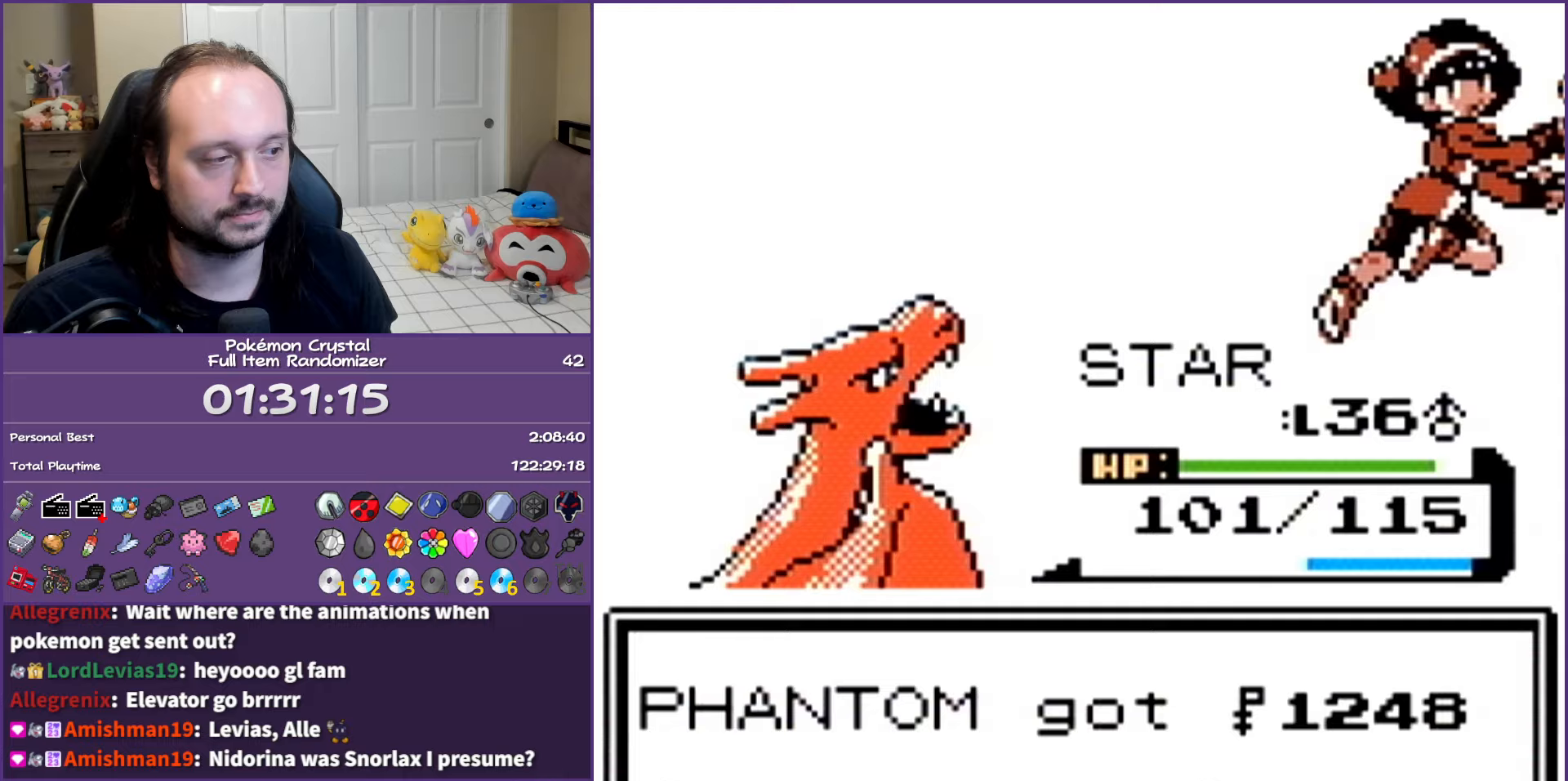
{"buttons": ["A", "DPAD_DOWN"], "events": []}
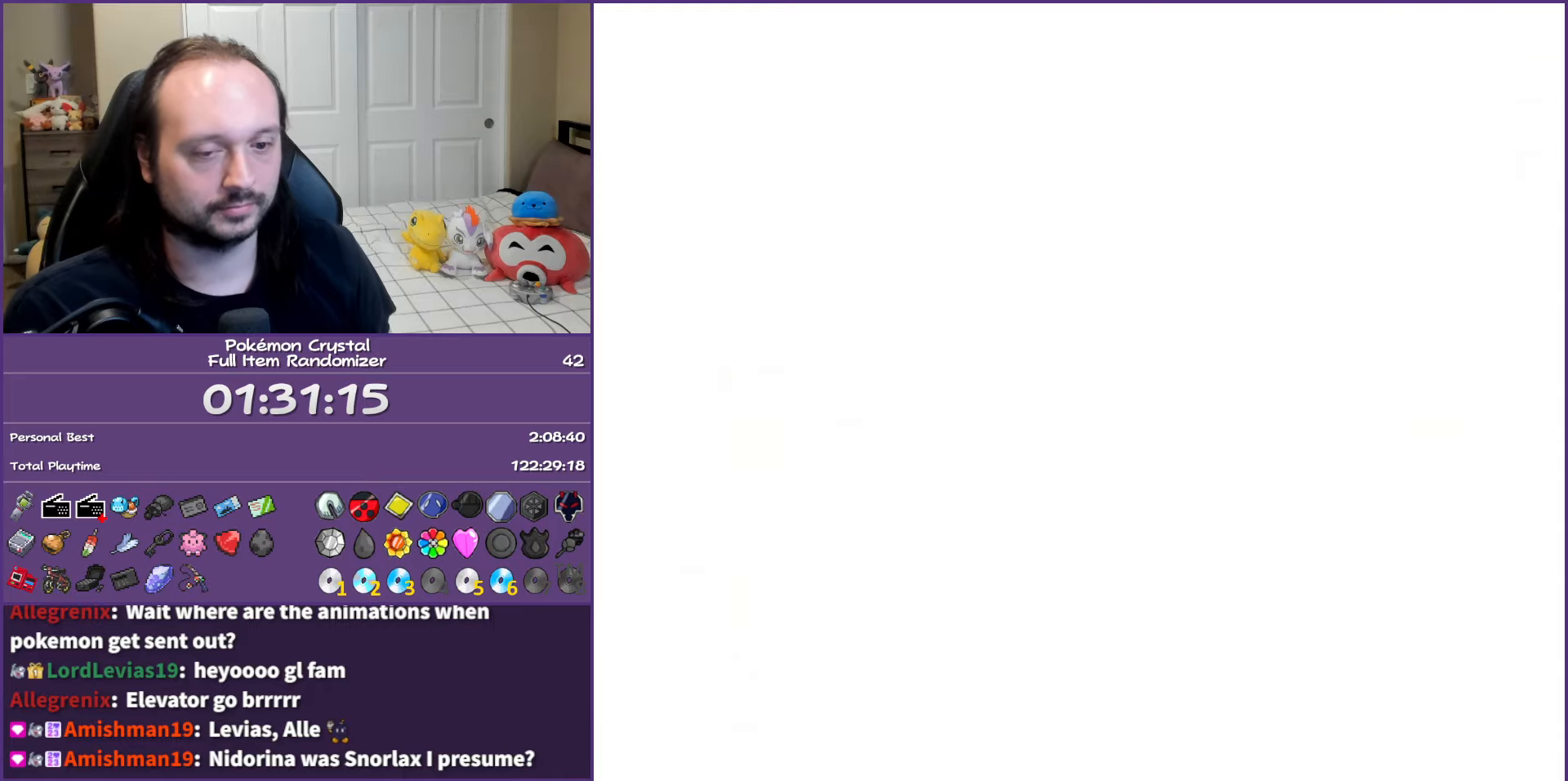
{"buttons": ["A", "DPAD_DOWN"], "events": []}
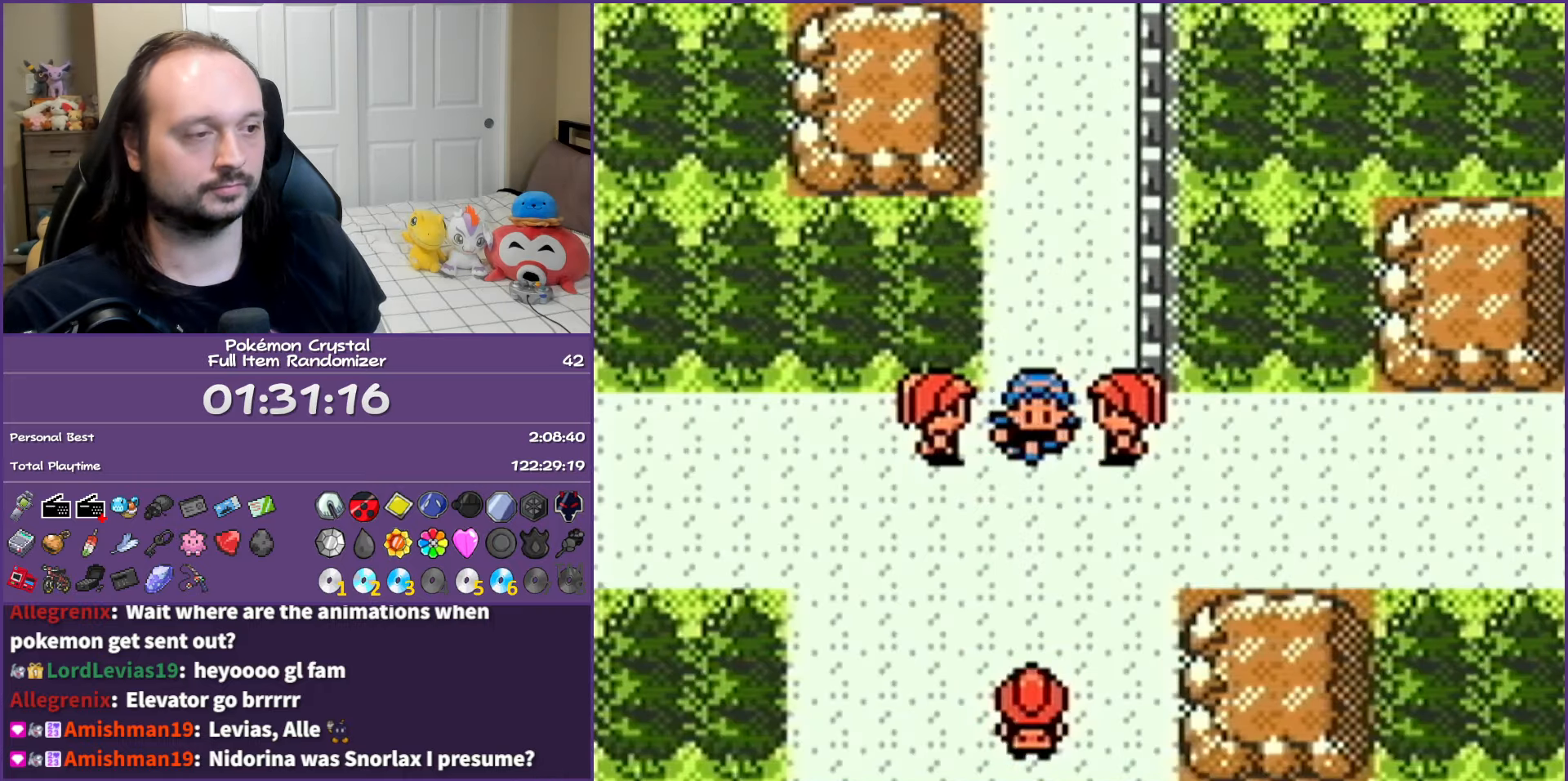
{"buttons": ["A"], "events": [[367, "DPAD_DOWN", "up"]]}
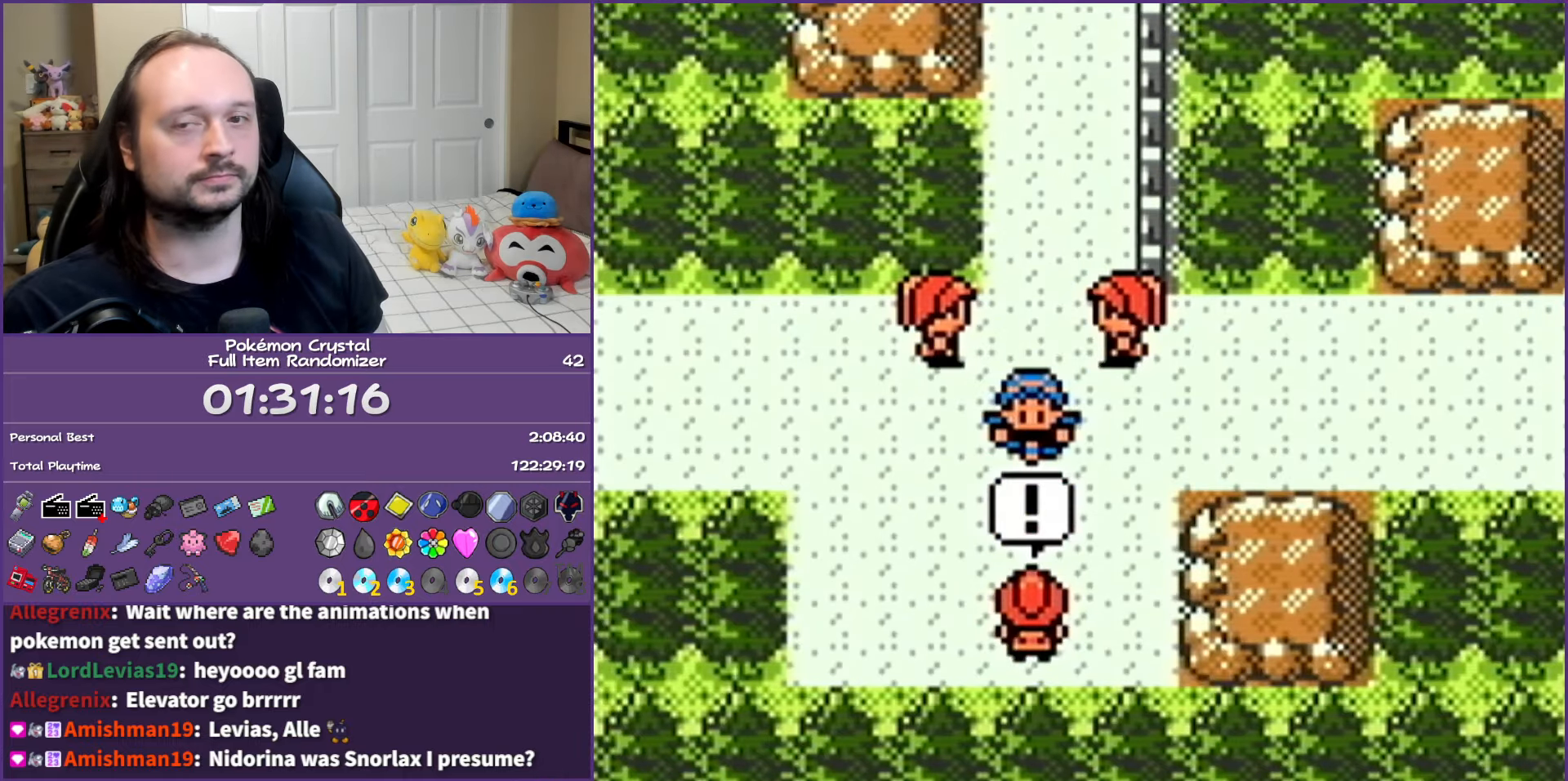
{"buttons": ["A"], "events": []}
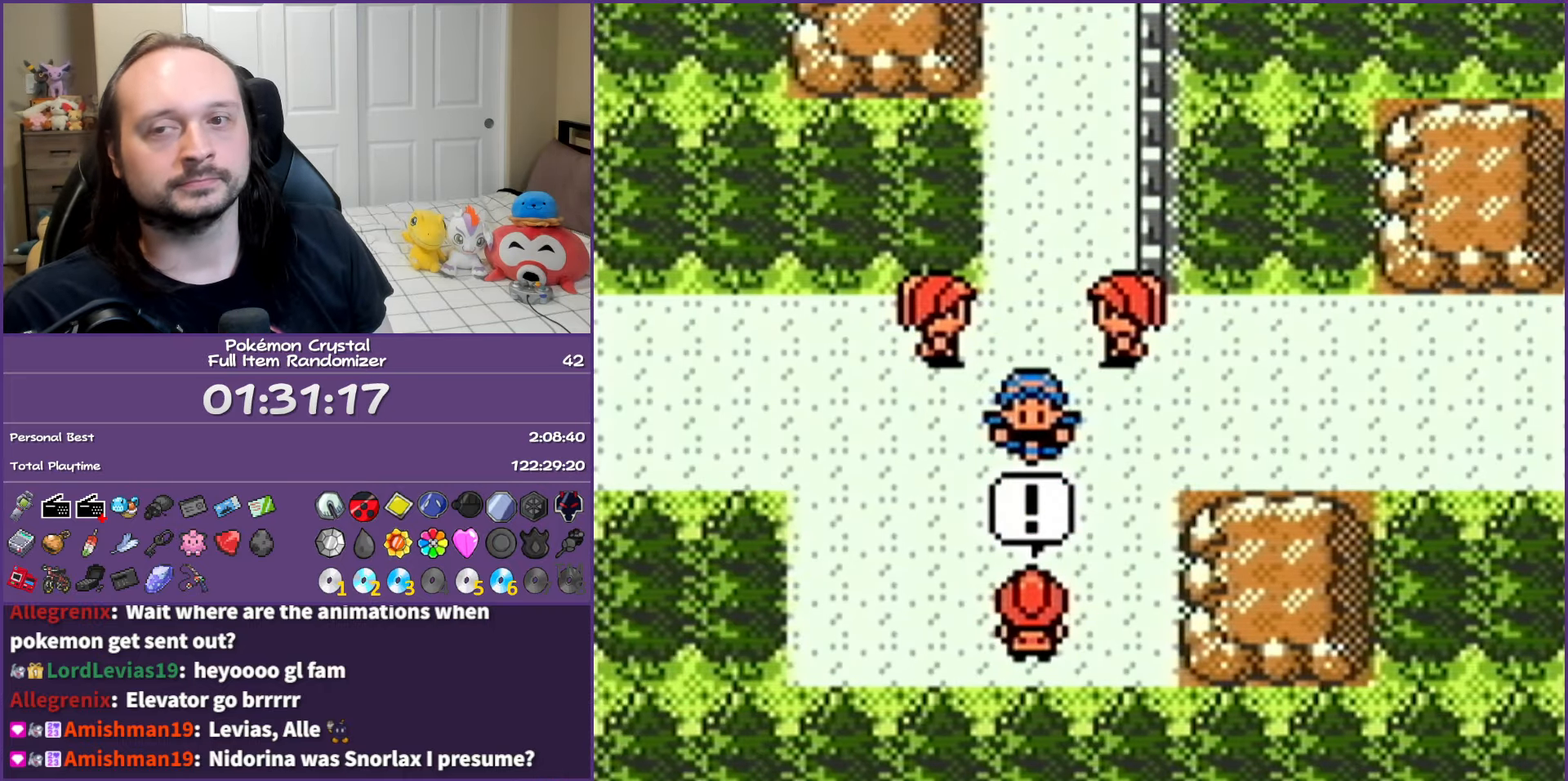
{"buttons": ["A"], "events": []}
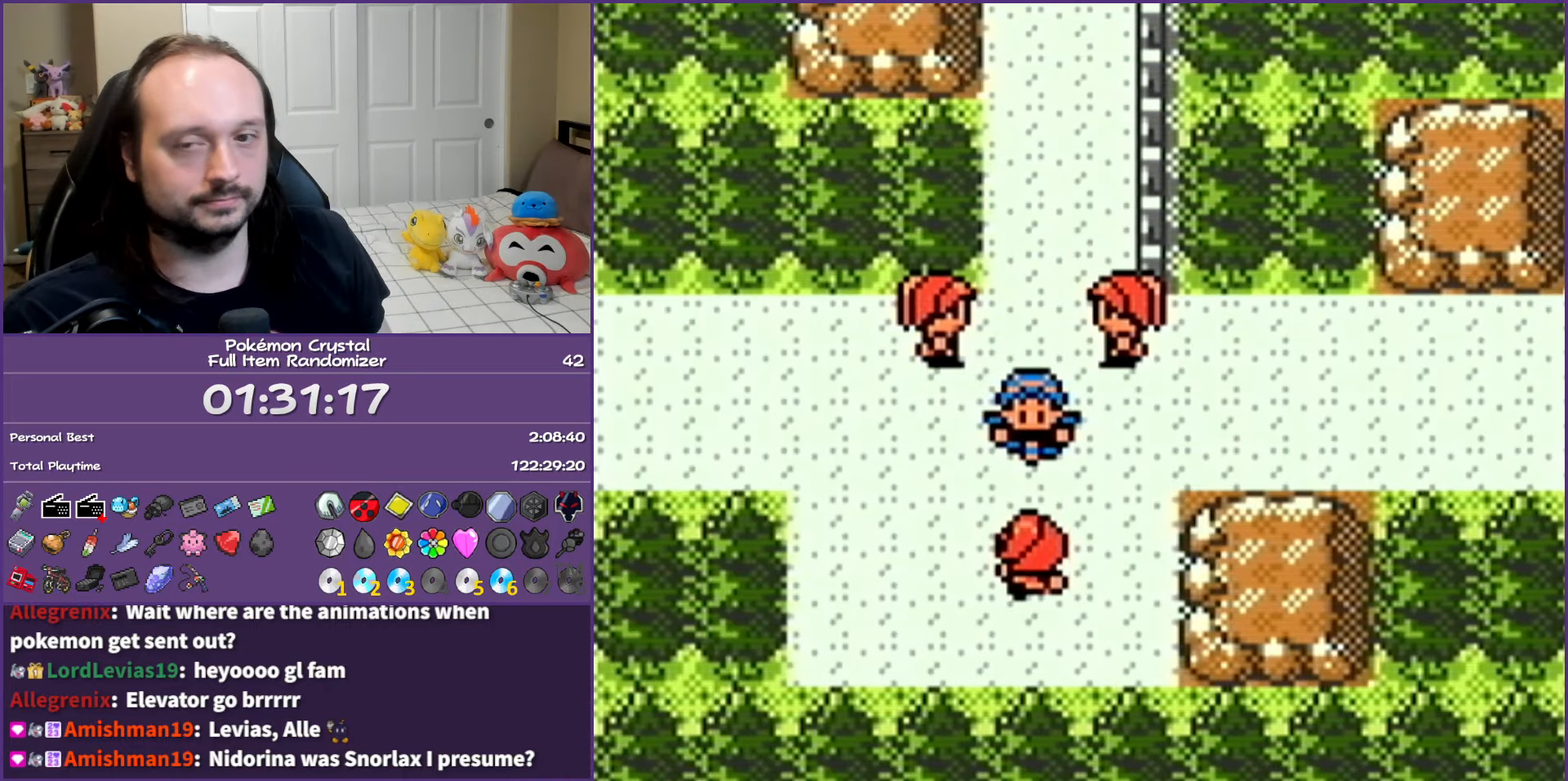
{"buttons": ["A"], "events": []}
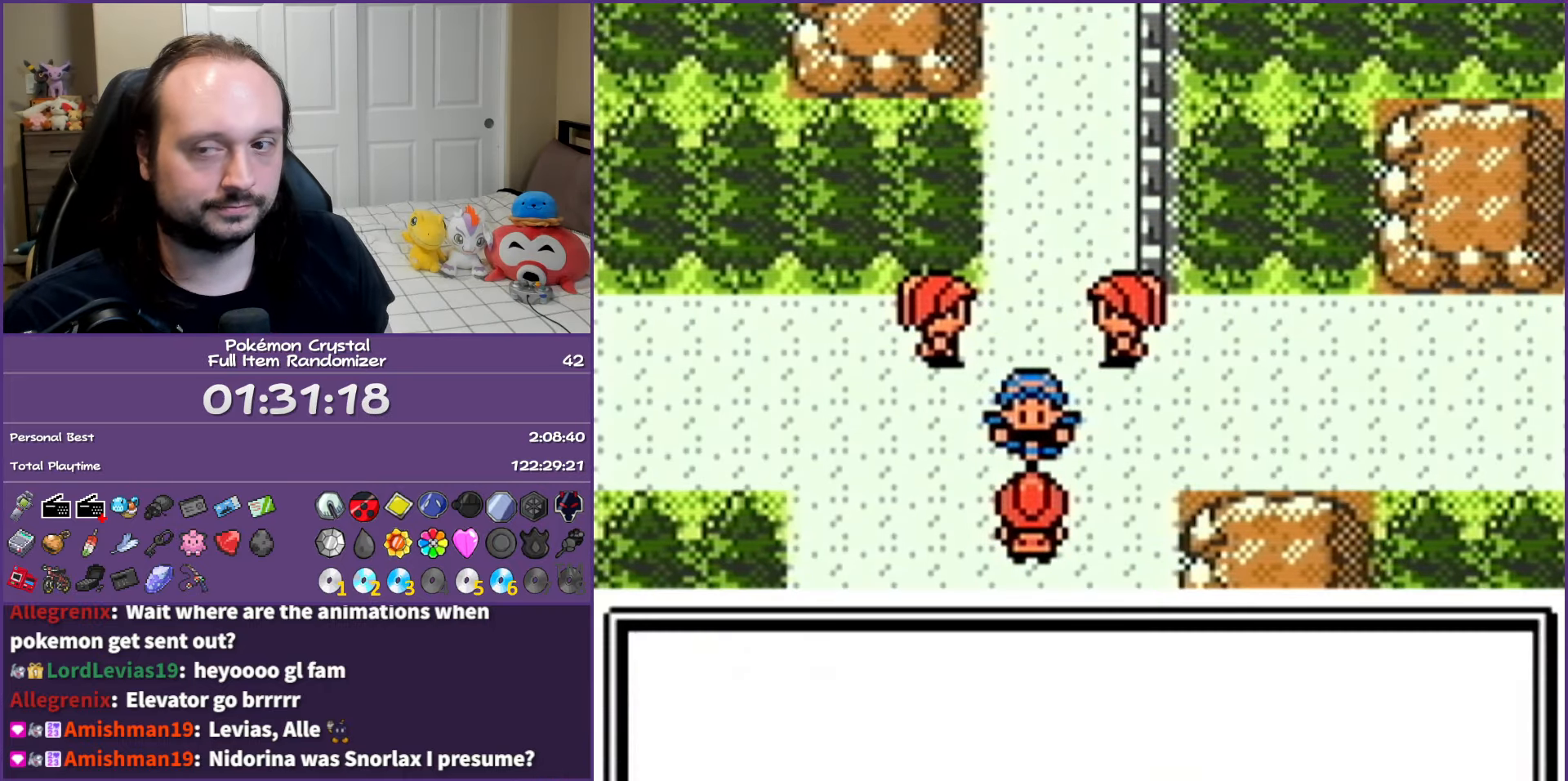
{"buttons": ["A"], "events": []}
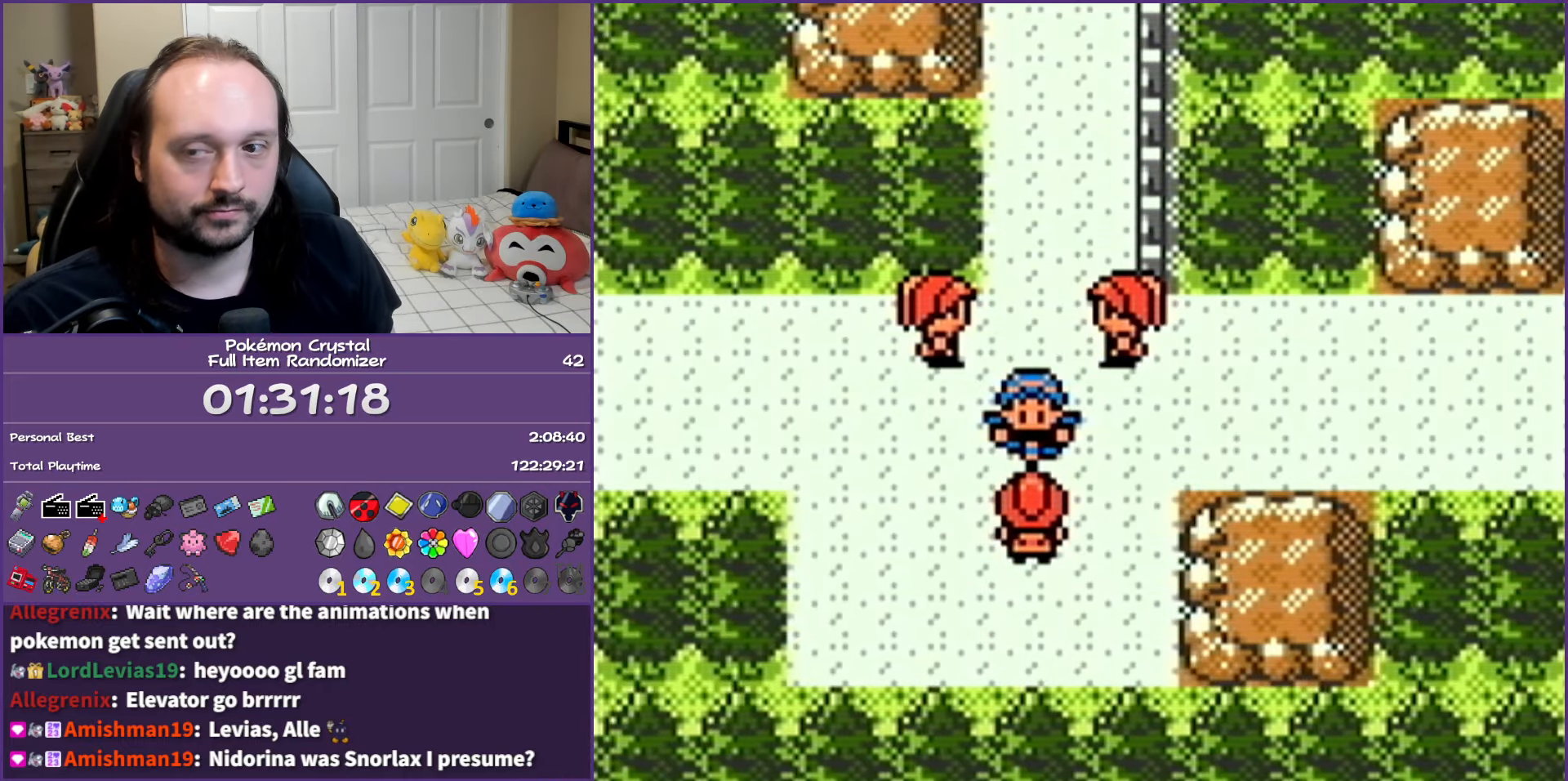
{"buttons": ["A"], "events": []}
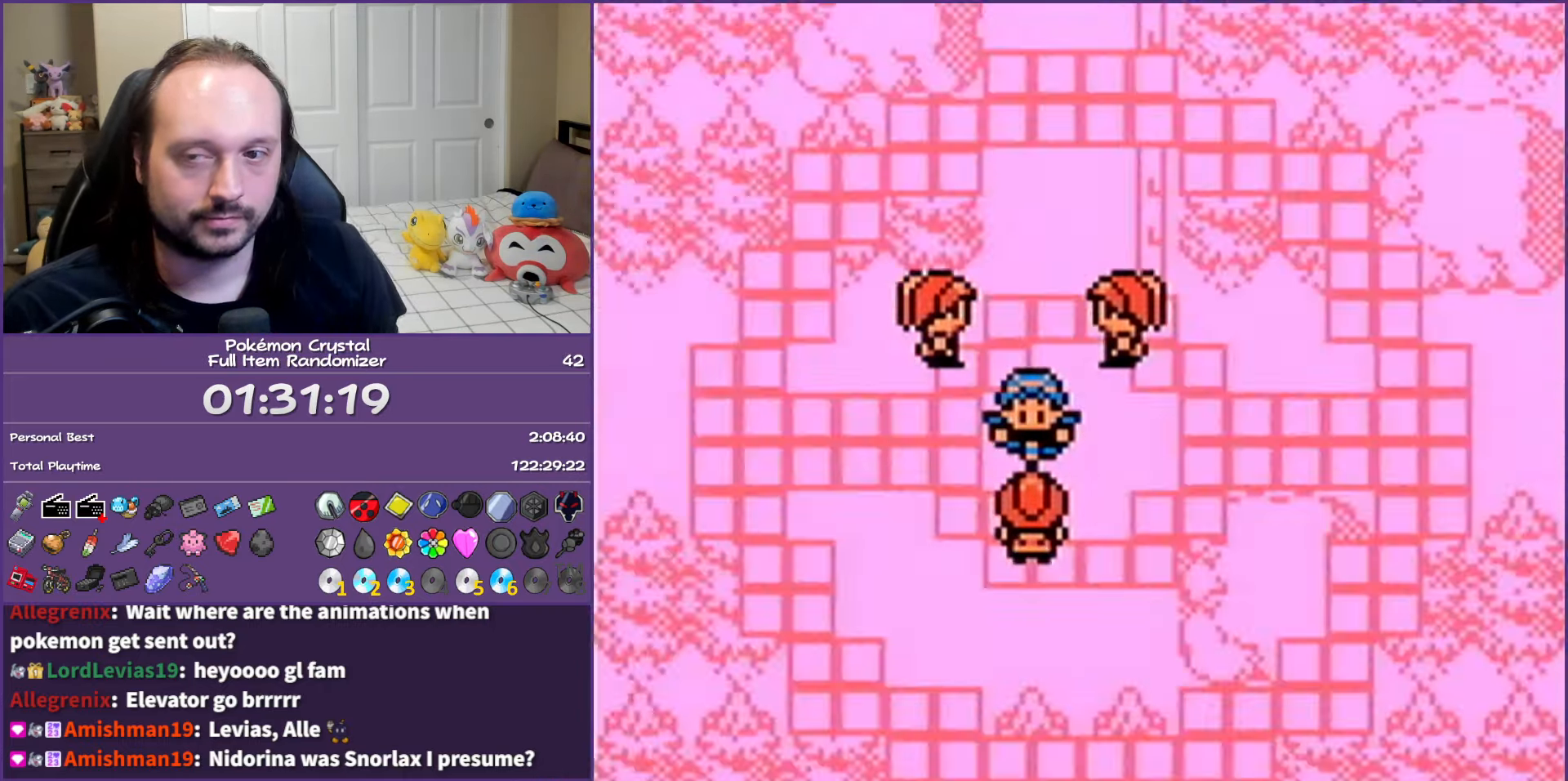
{"buttons": ["A"], "events": []}
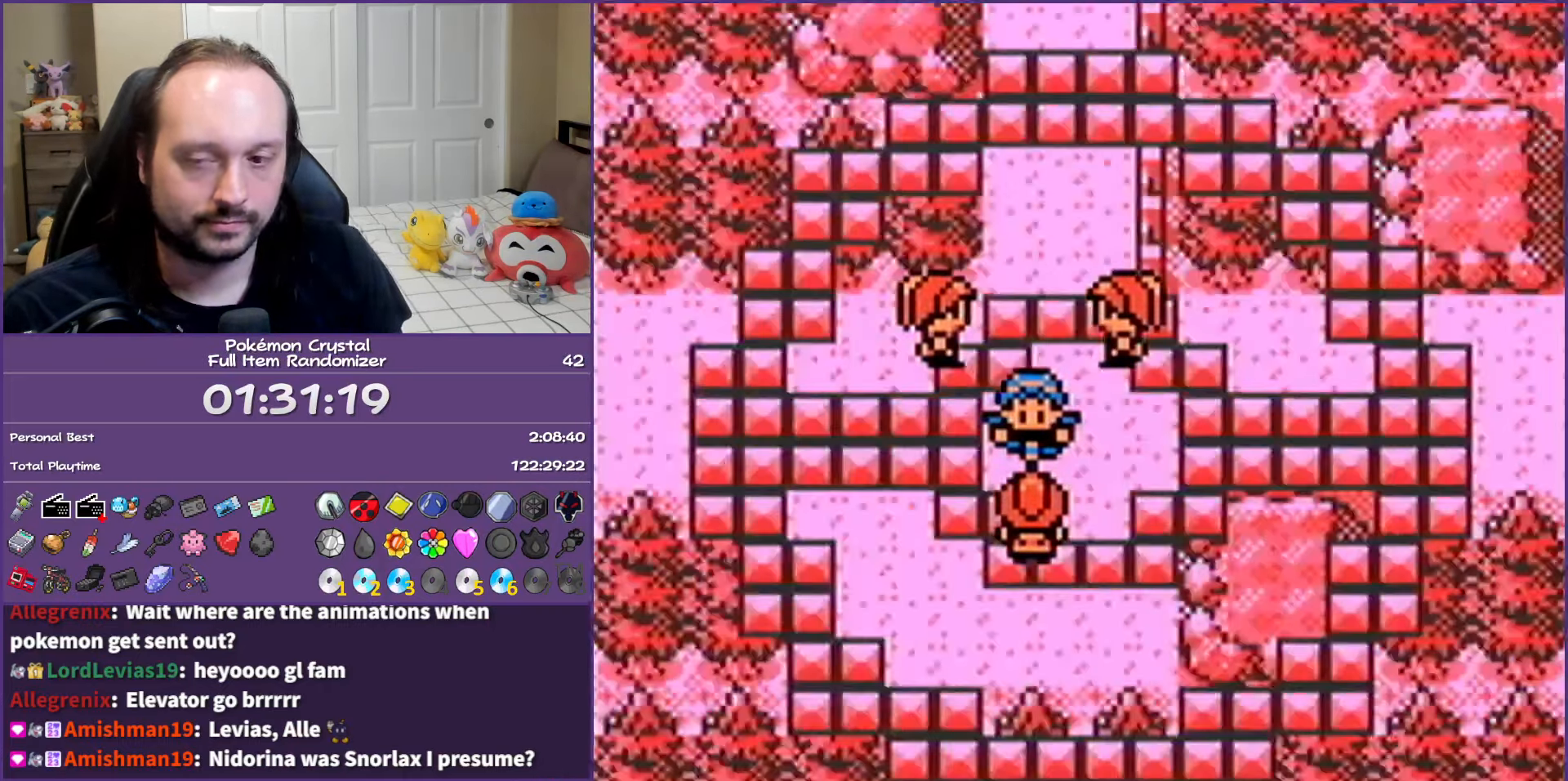
{"buttons": ["A"], "events": []}
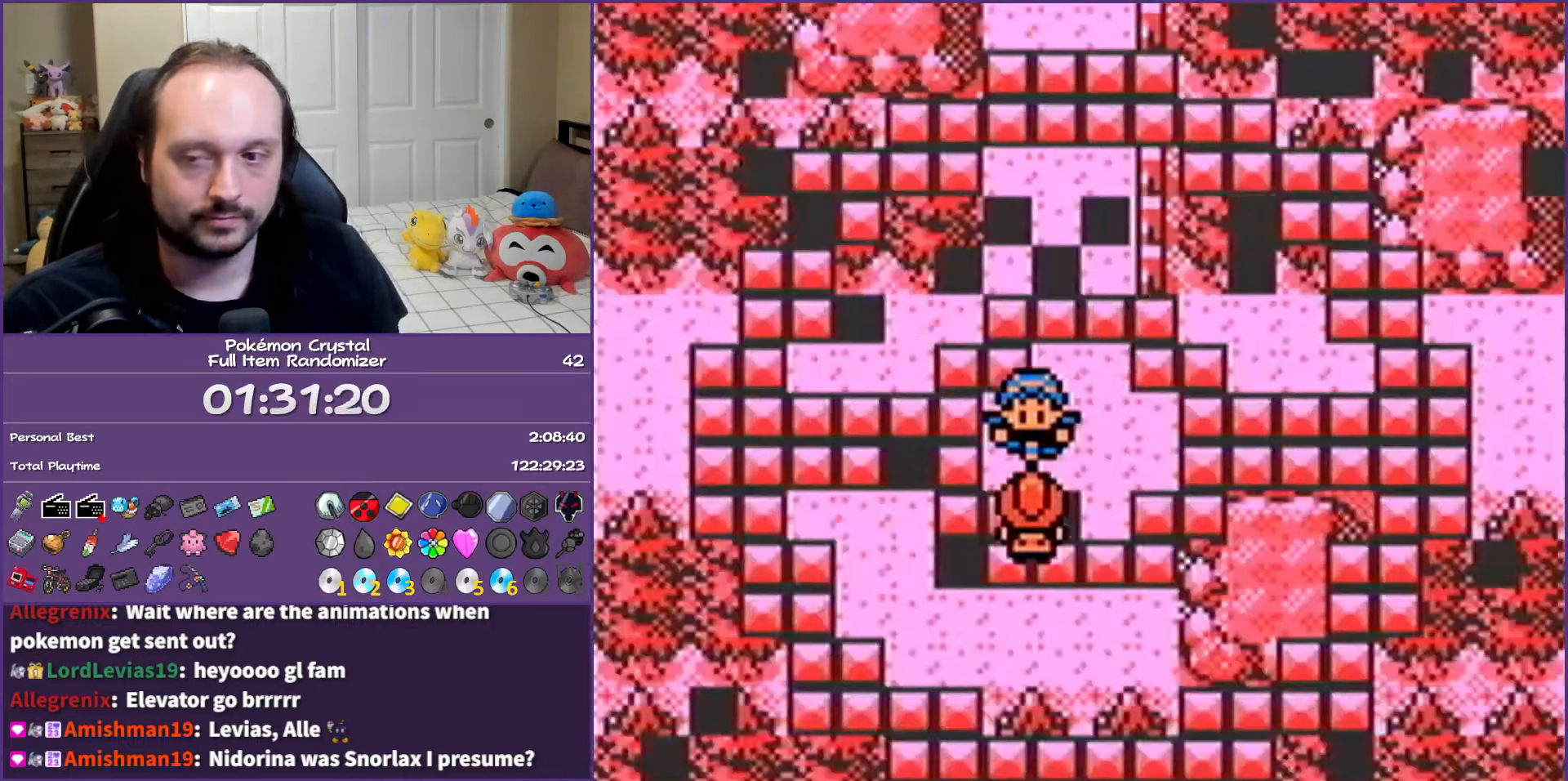
{"buttons": ["A"], "events": []}
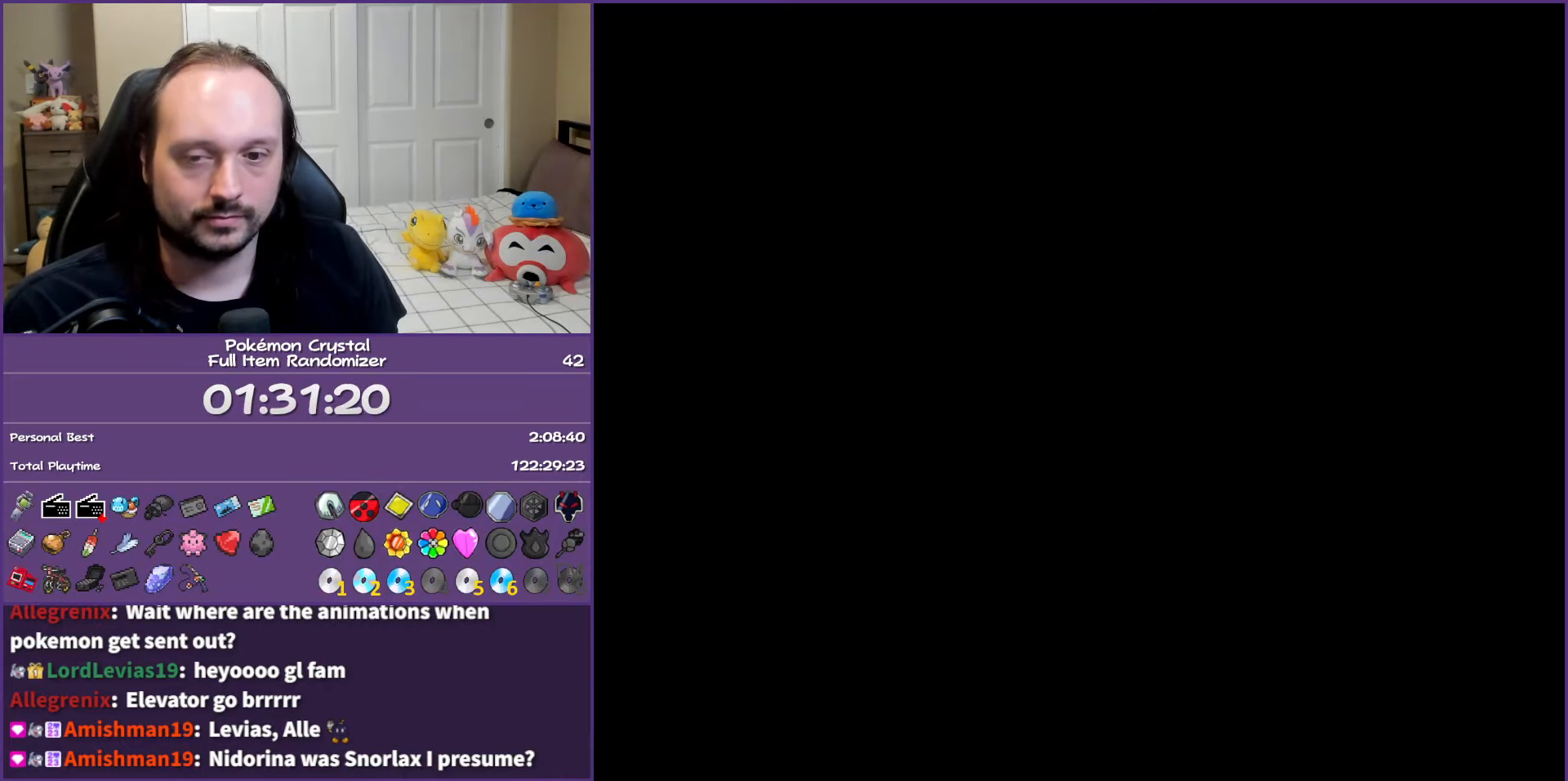
{"buttons": ["A"], "events": []}
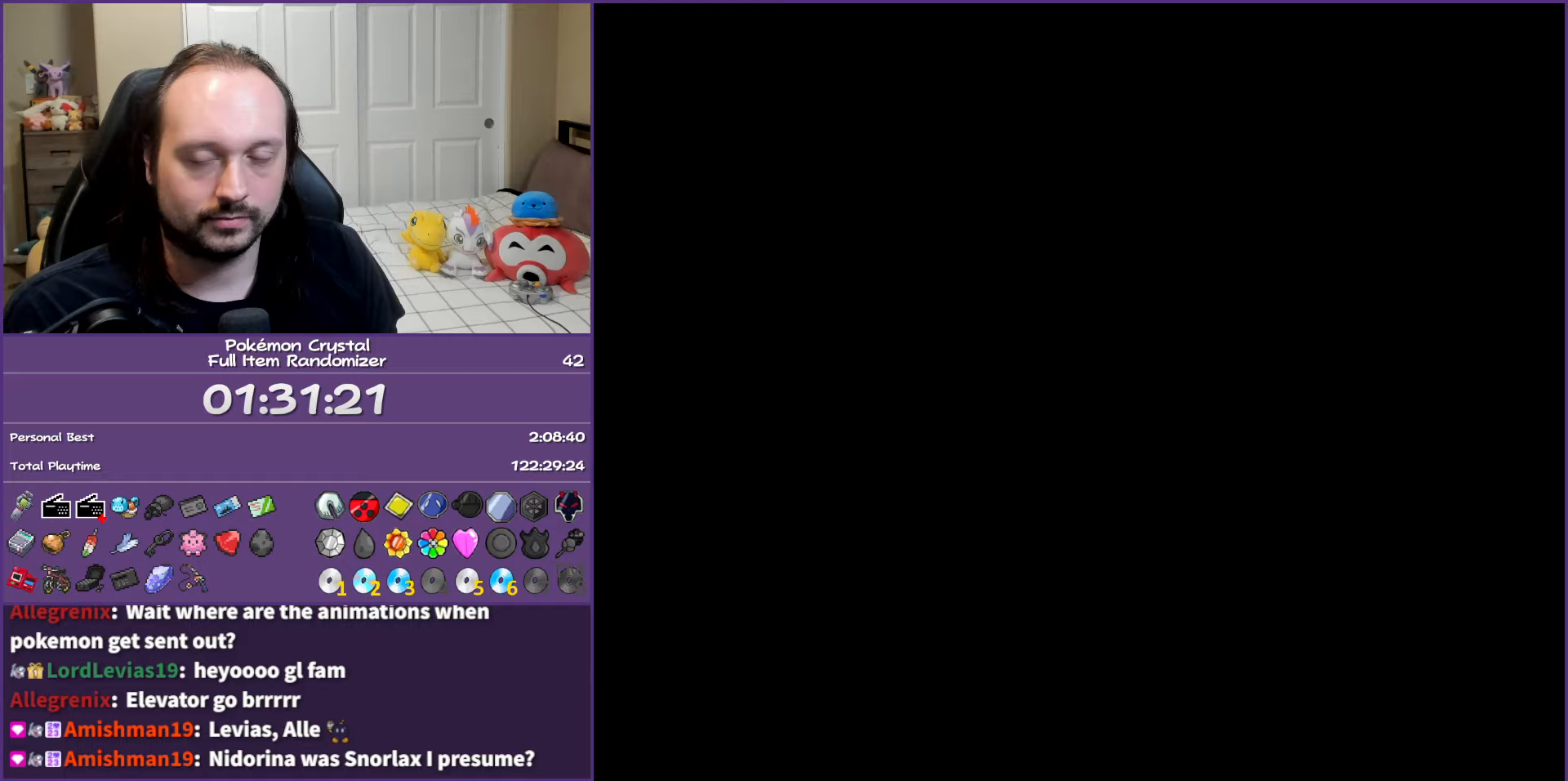
{"buttons": ["A"], "events": []}